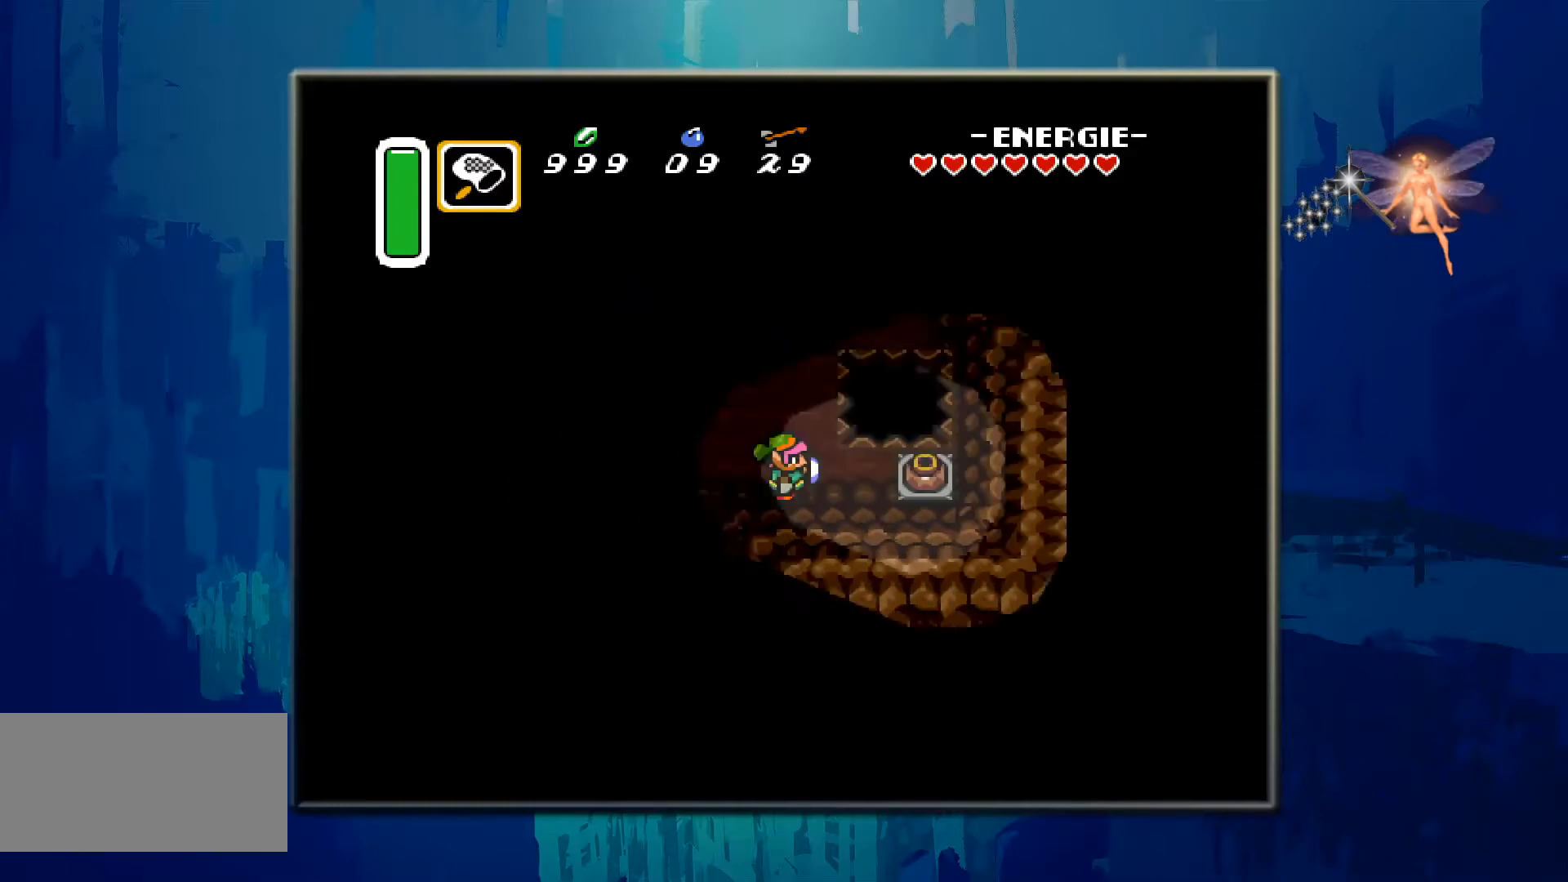
Gameplay with a controller (Nintendo layout); each line is a JSON object with the inputs held at the frame after it. "events" lists button and stick changes between this image and that frame as [ms after this image, input, new state], when the widget could be followed in between. Not read: L3 R3.
{"buttons": ["A", "DPAD_RIGHT"], "events": [[350, "A", "down"]]}
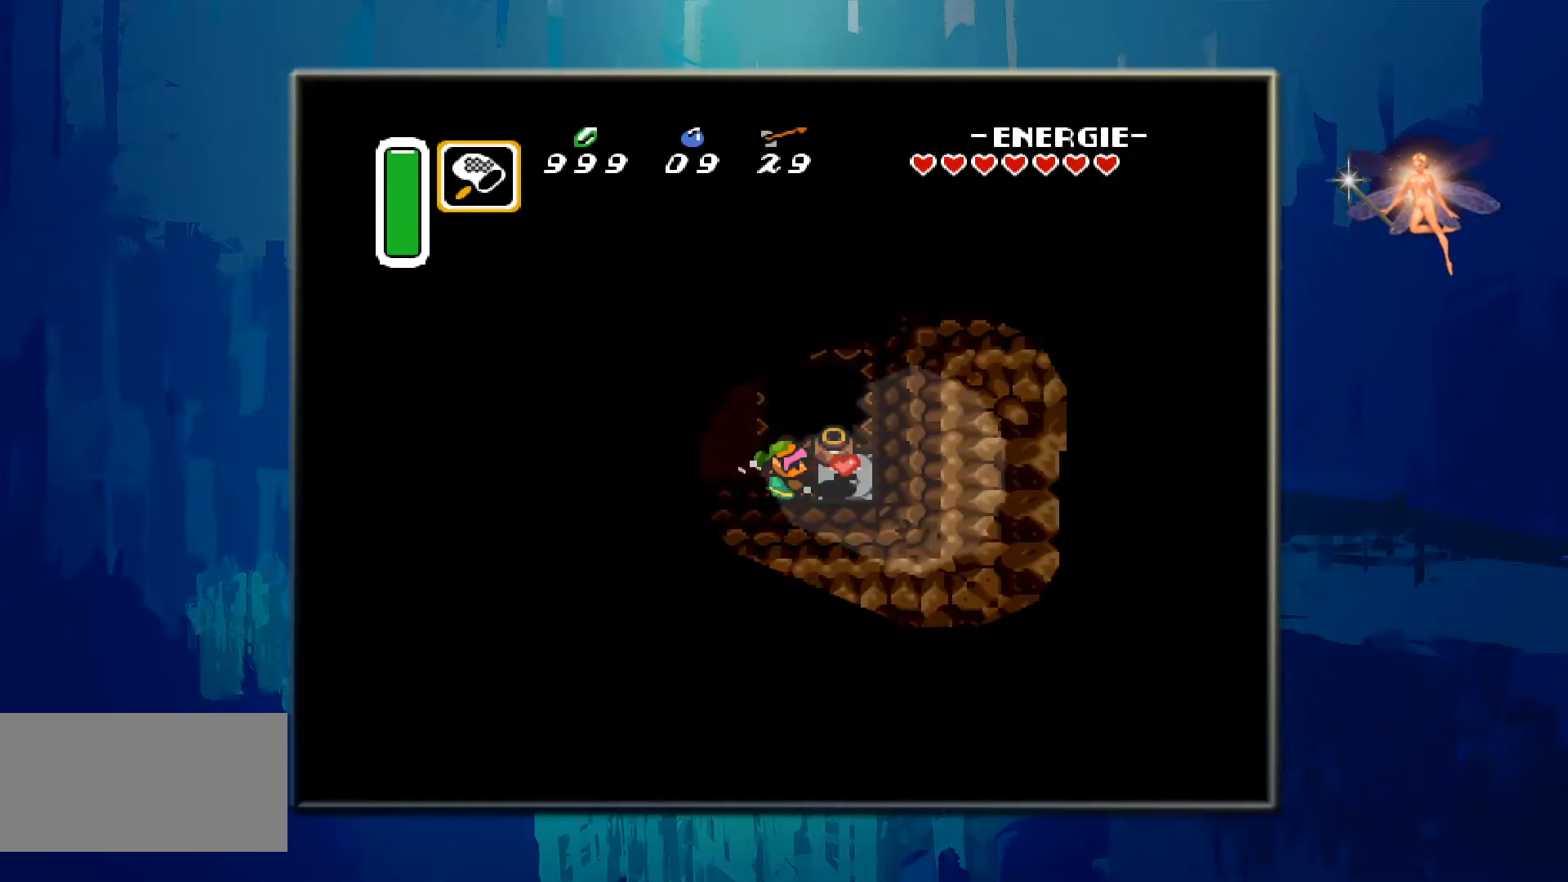
{"buttons": ["DPAD_RIGHT"], "events": [[83, "A", "up"], [150, "DPAD_RIGHT", "up"], [267, "DPAD_LEFT", "down"], [367, "DPAD_LEFT", "up"], [400, "DPAD_RIGHT", "down"]]}
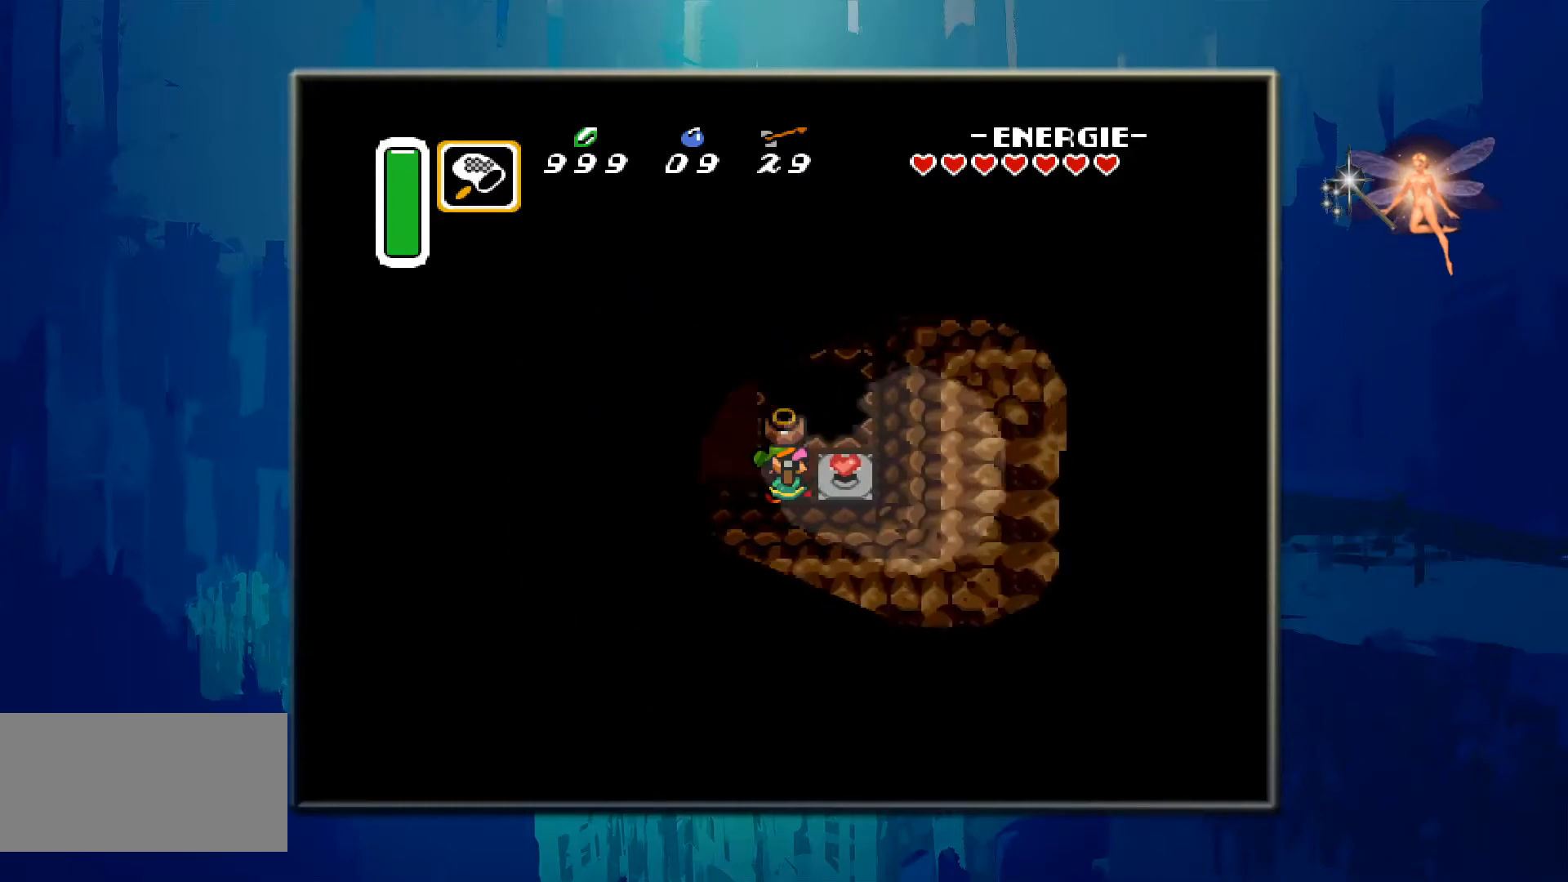
{"buttons": ["DPAD_LEFT"], "events": [[267, "DPAD_RIGHT", "up"], [367, "DPAD_LEFT", "down"]]}
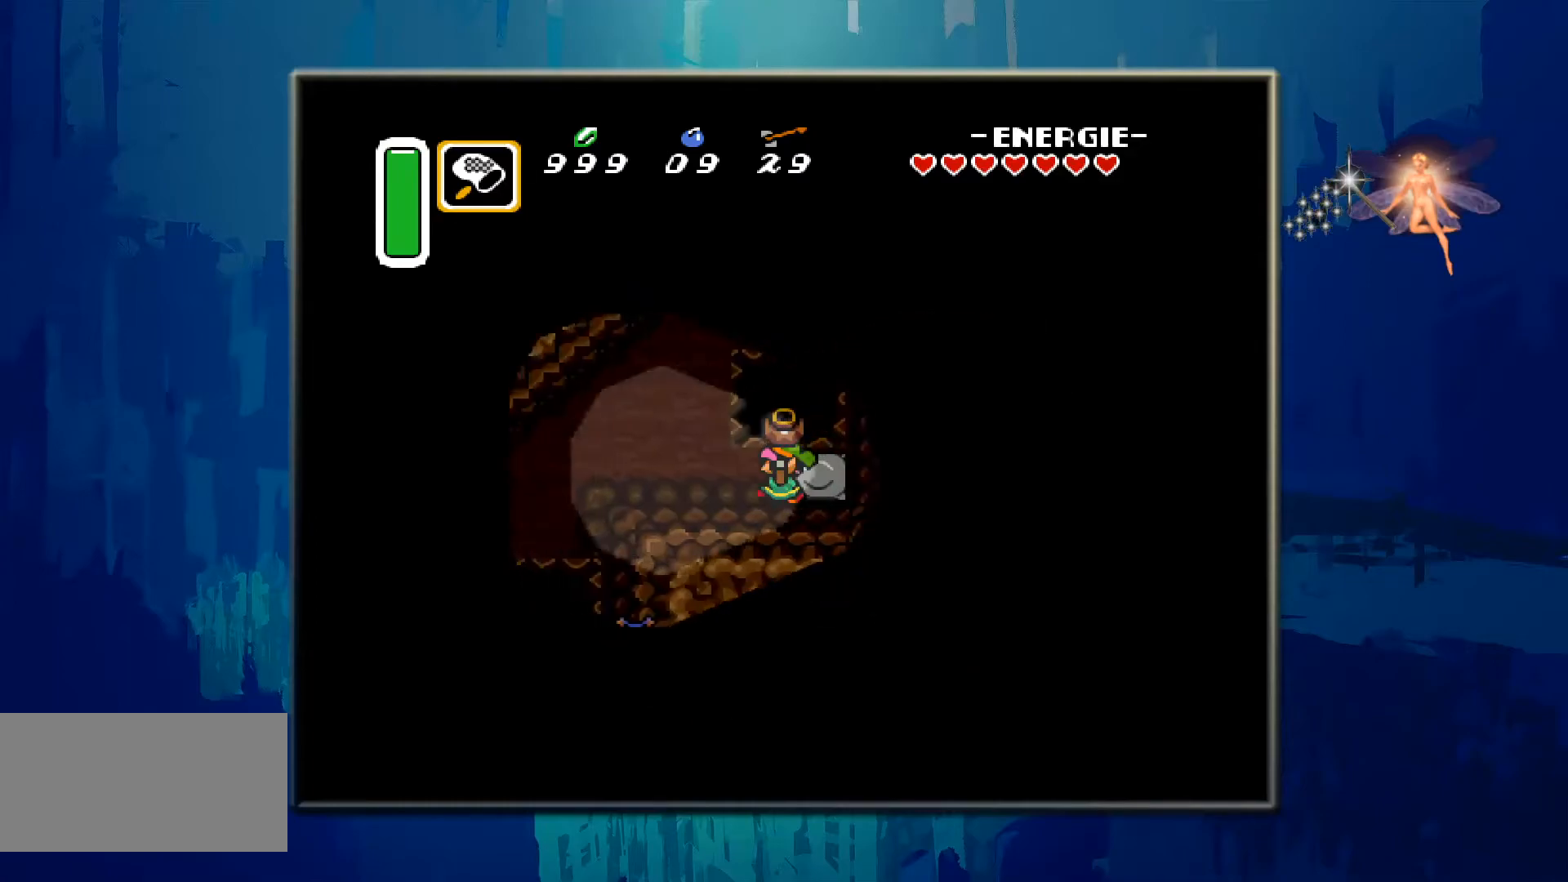
{"buttons": [], "events": [[500, "DPAD_LEFT", "up"]]}
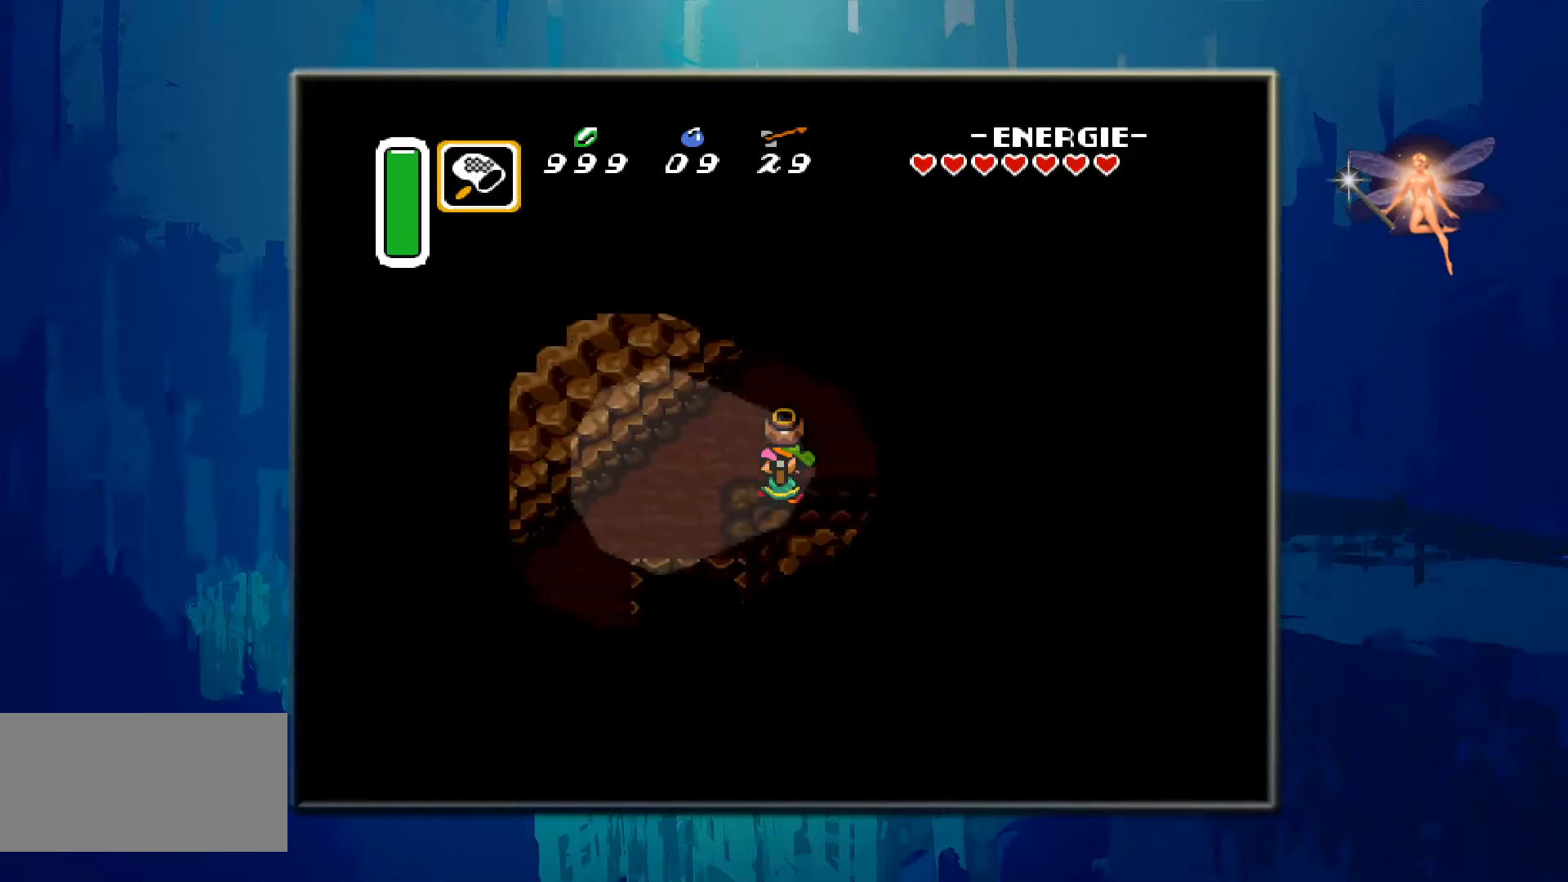
{"buttons": [], "events": [[17, "DPAD_DOWN", "down"], [150, "A", "down"], [250, "DPAD_DOWN", "up"], [350, "A", "up"]]}
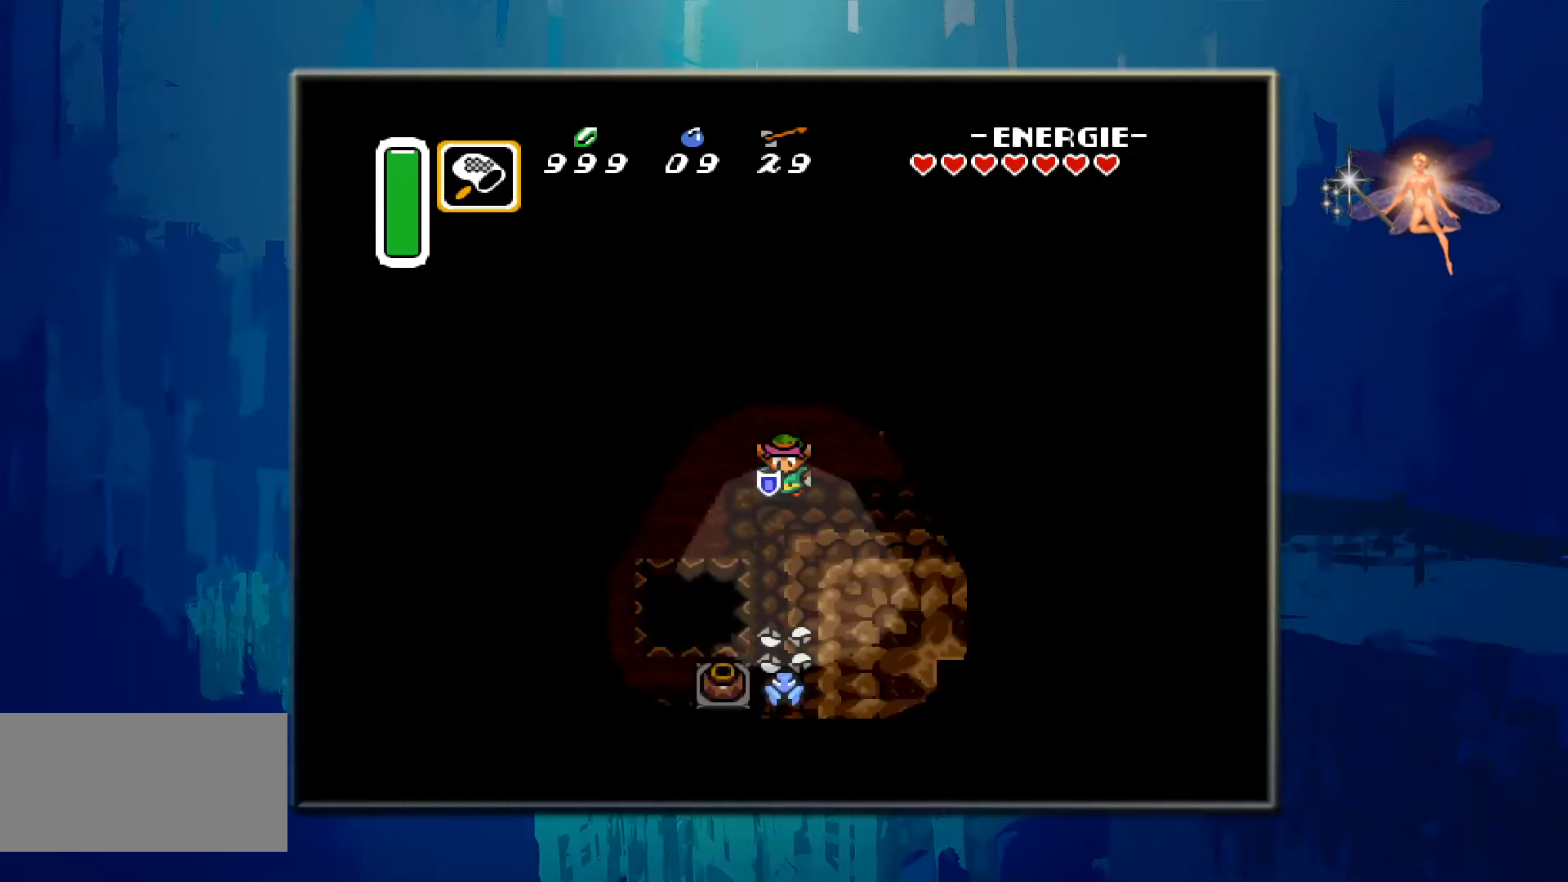
{"buttons": ["DPAD_LEFT"], "events": [[217, "DPAD_LEFT", "down"], [317, "DPAD_UP", "down"], [417, "DPAD_UP", "up"]]}
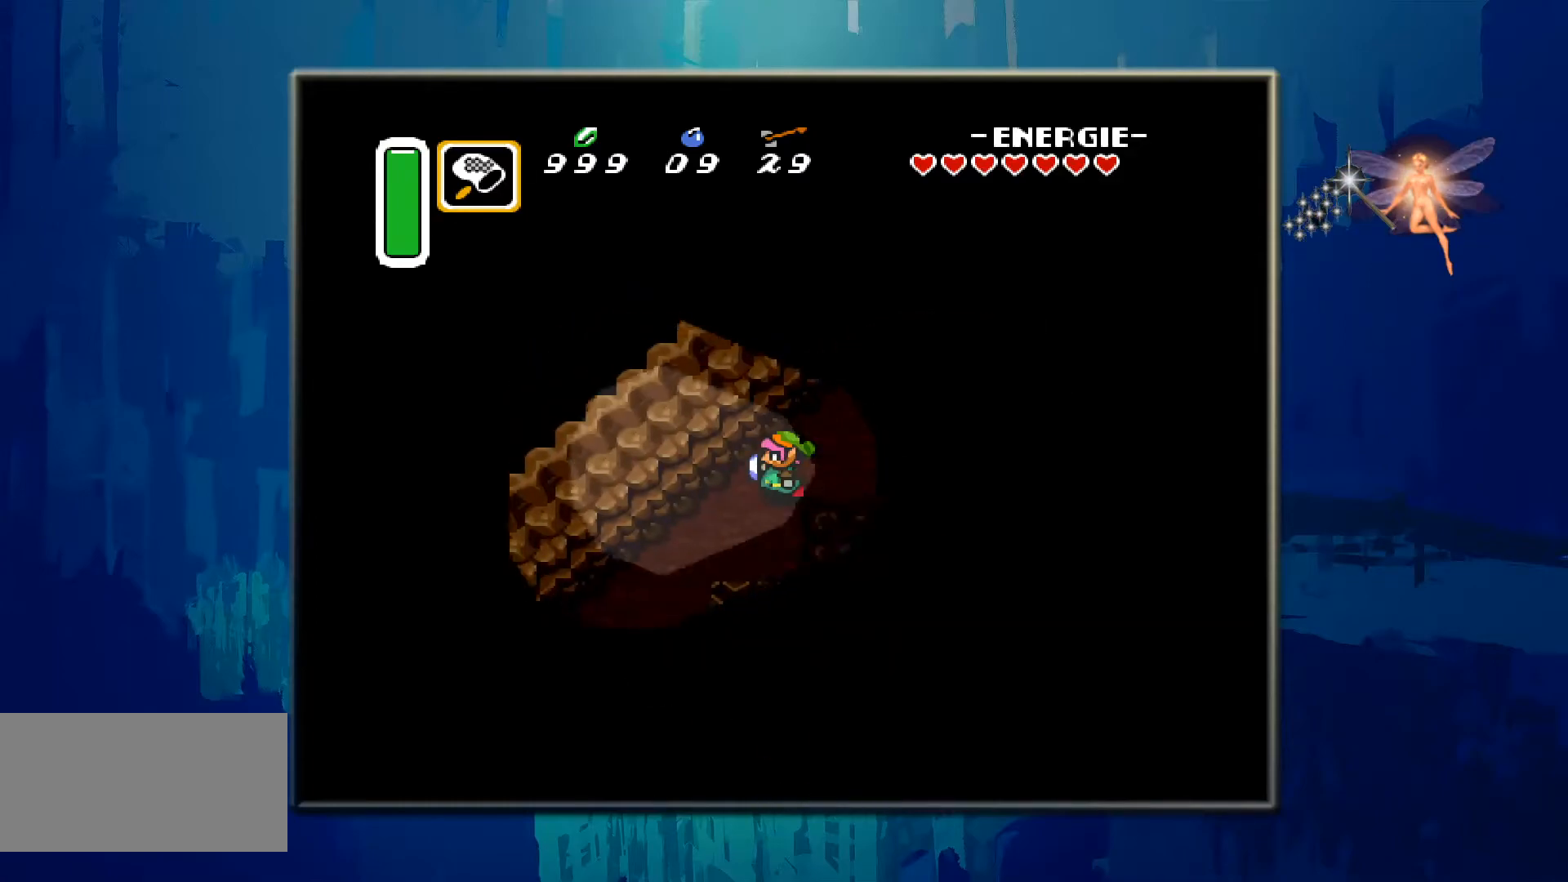
{"buttons": ["DPAD_DOWN", "DPAD_LEFT"], "events": [[183, "DPAD_DOWN", "down"]]}
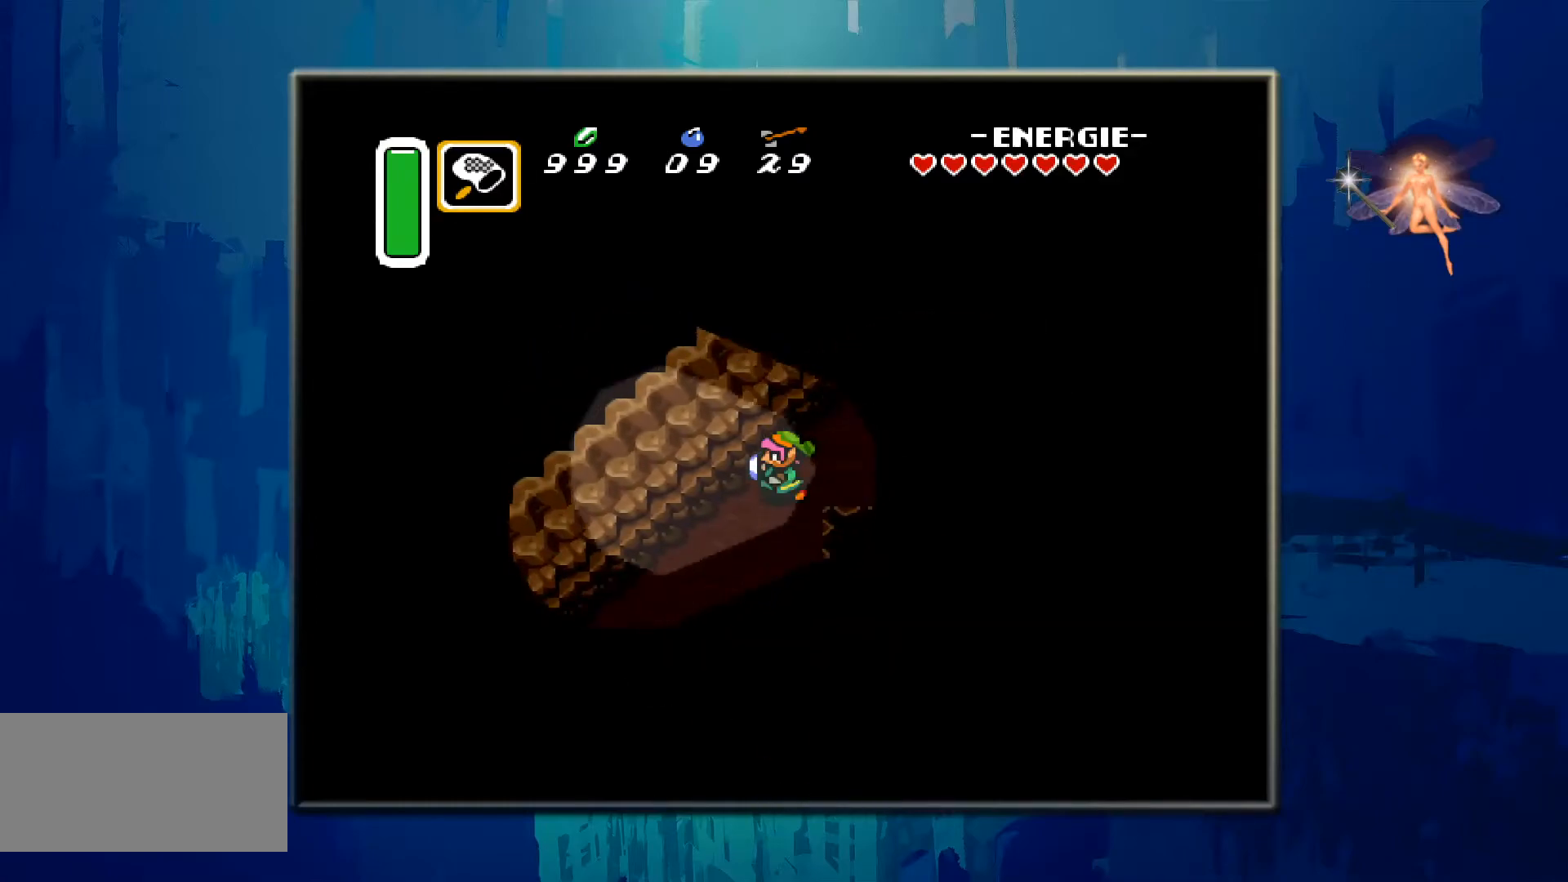
{"buttons": ["DPAD_DOWN"], "events": [[17, "DPAD_LEFT", "up"]]}
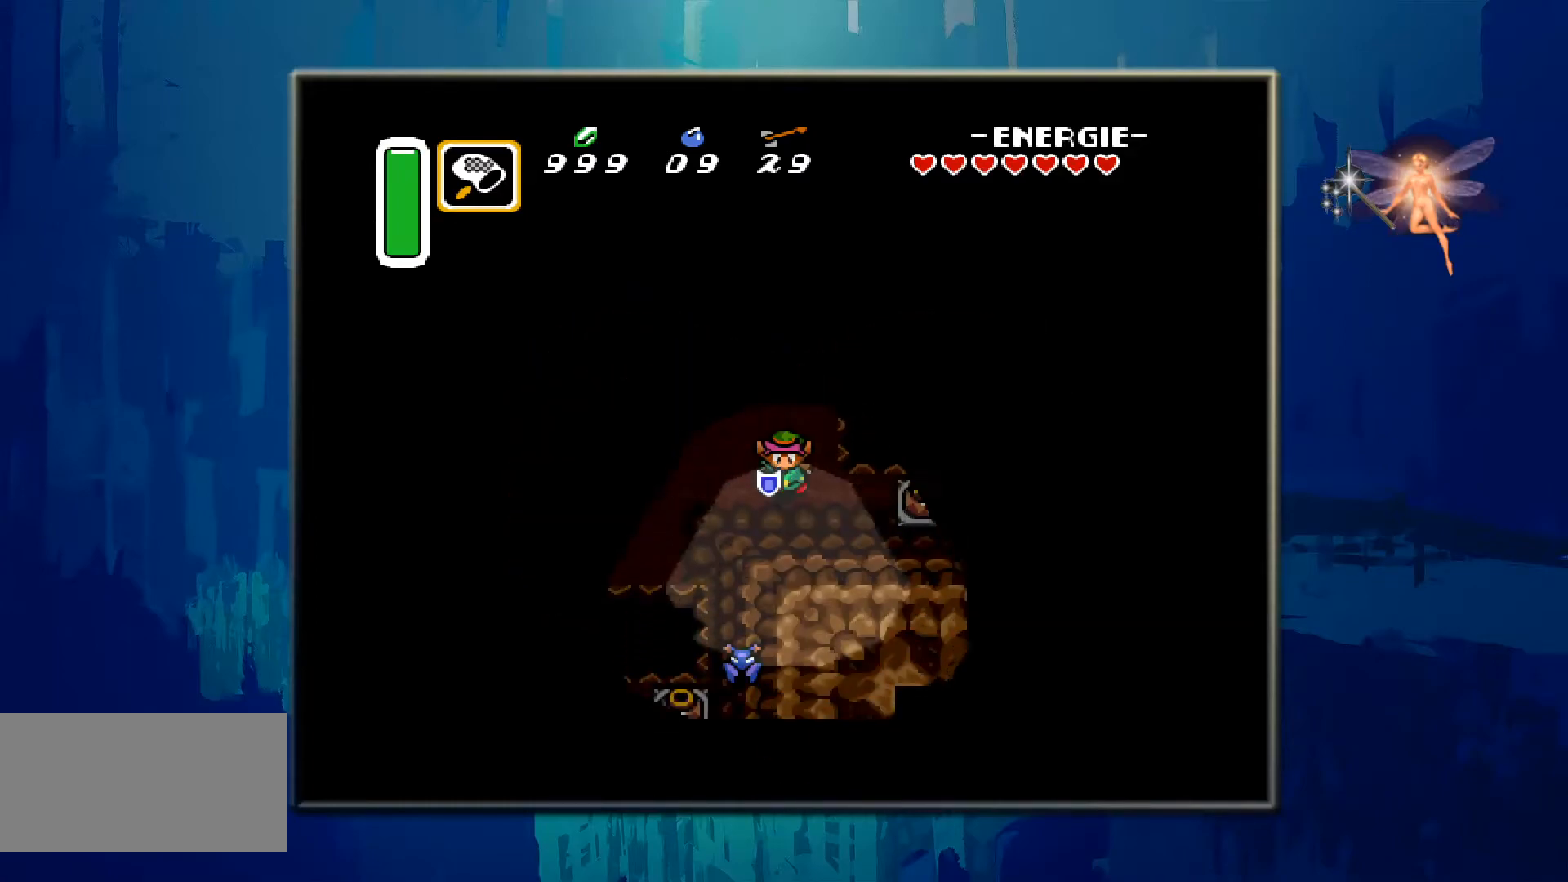
{"buttons": ["A", "DPAD_RIGHT"], "events": [[150, "DPAD_DOWN", "up"], [150, "DPAD_RIGHT", "down"], [500, "A", "down"]]}
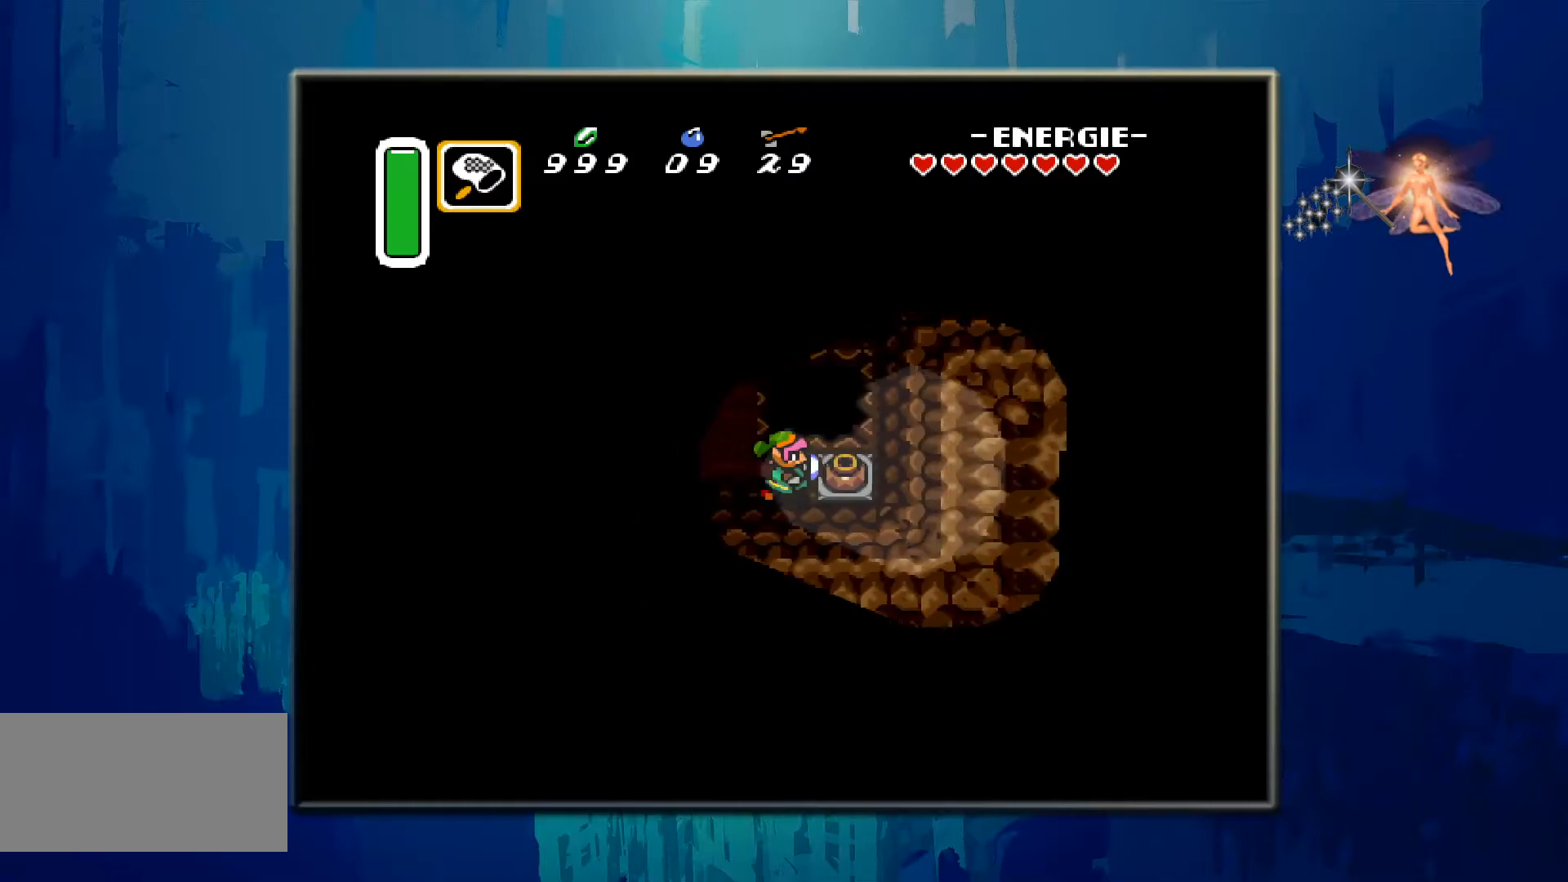
{"buttons": ["DPAD_RIGHT"], "events": [[183, "A", "up"], [350, "DPAD_RIGHT", "up"], [417, "DPAD_RIGHT", "down"]]}
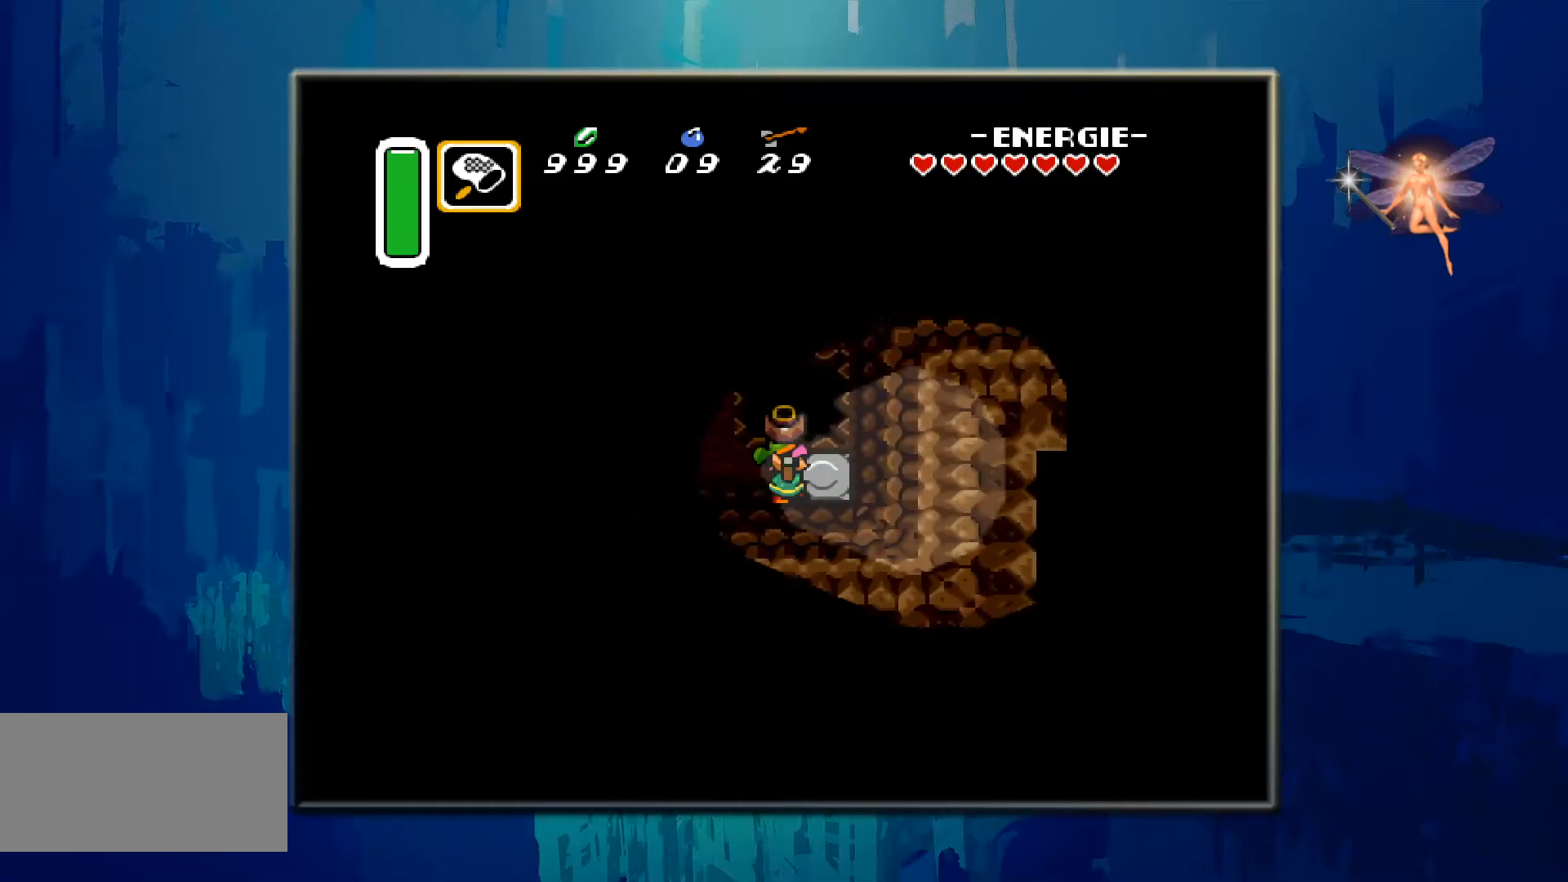
{"buttons": ["DPAD_LEFT"], "events": [[67, "DPAD_RIGHT", "up"], [133, "DPAD_LEFT", "down"]]}
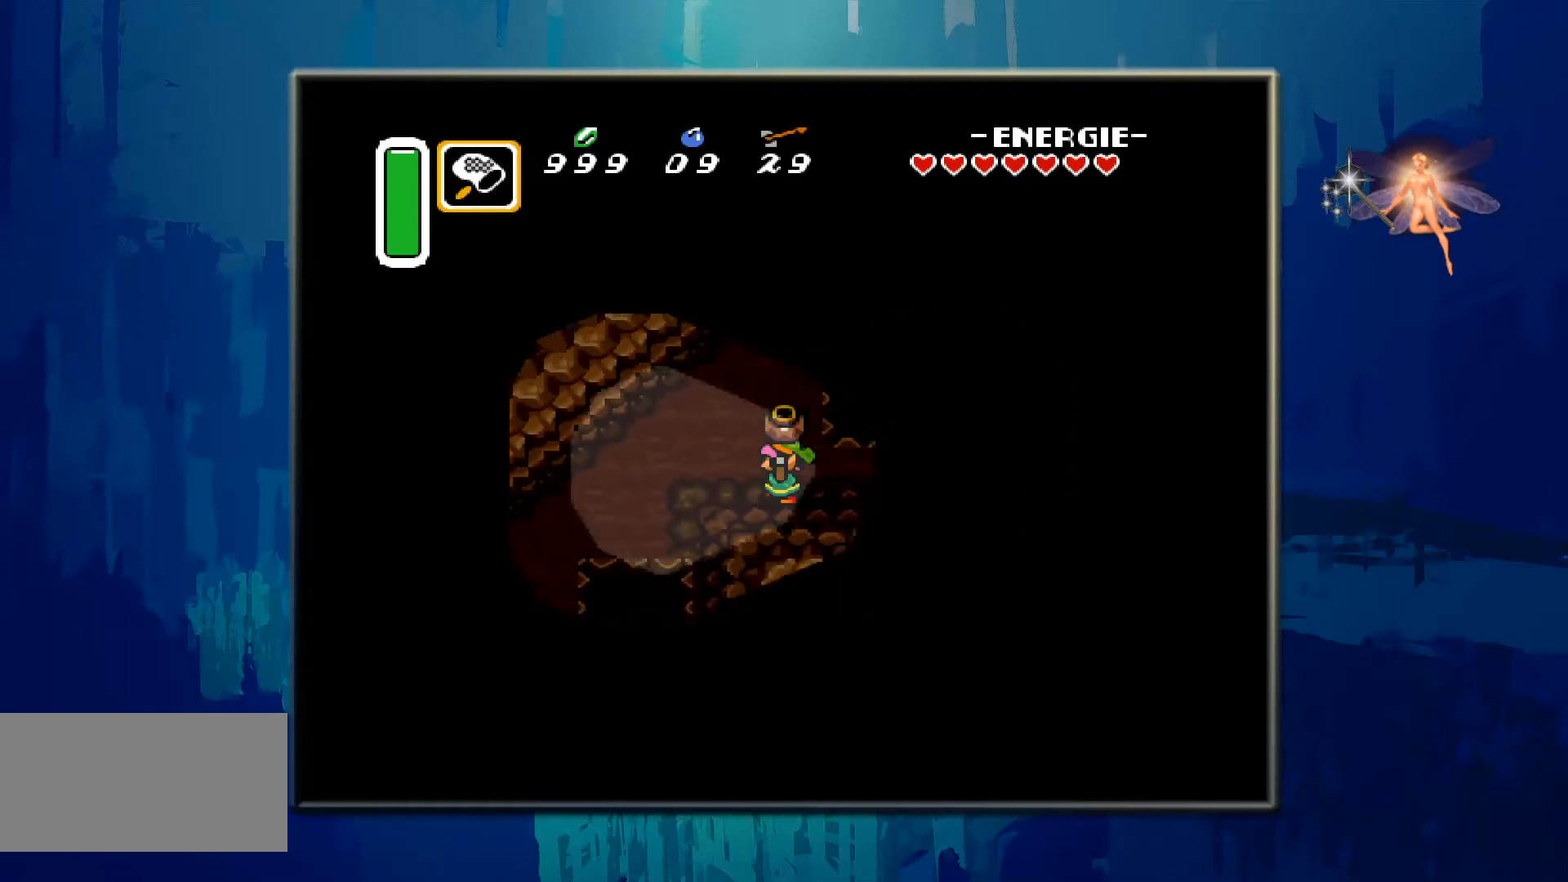
{"buttons": ["A"], "events": [[150, "DPAD_LEFT", "up"], [200, "DPAD_DOWN", "down"], [333, "A", "down"], [467, "DPAD_DOWN", "up"]]}
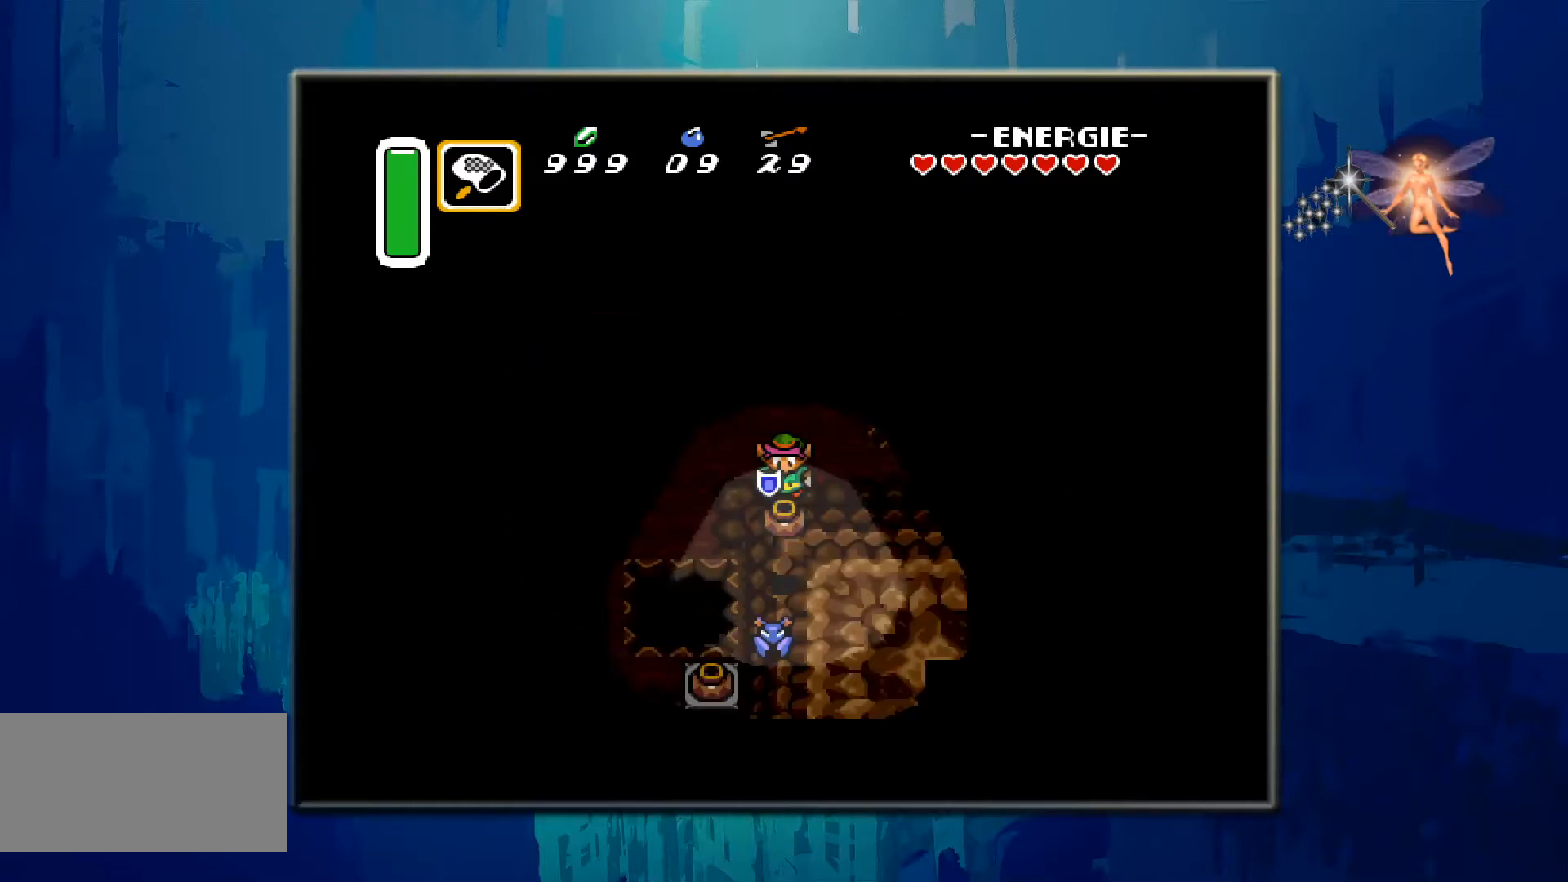
{"buttons": ["DPAD_LEFT"], "events": [[33, "A", "up"], [300, "DPAD_LEFT", "down"]]}
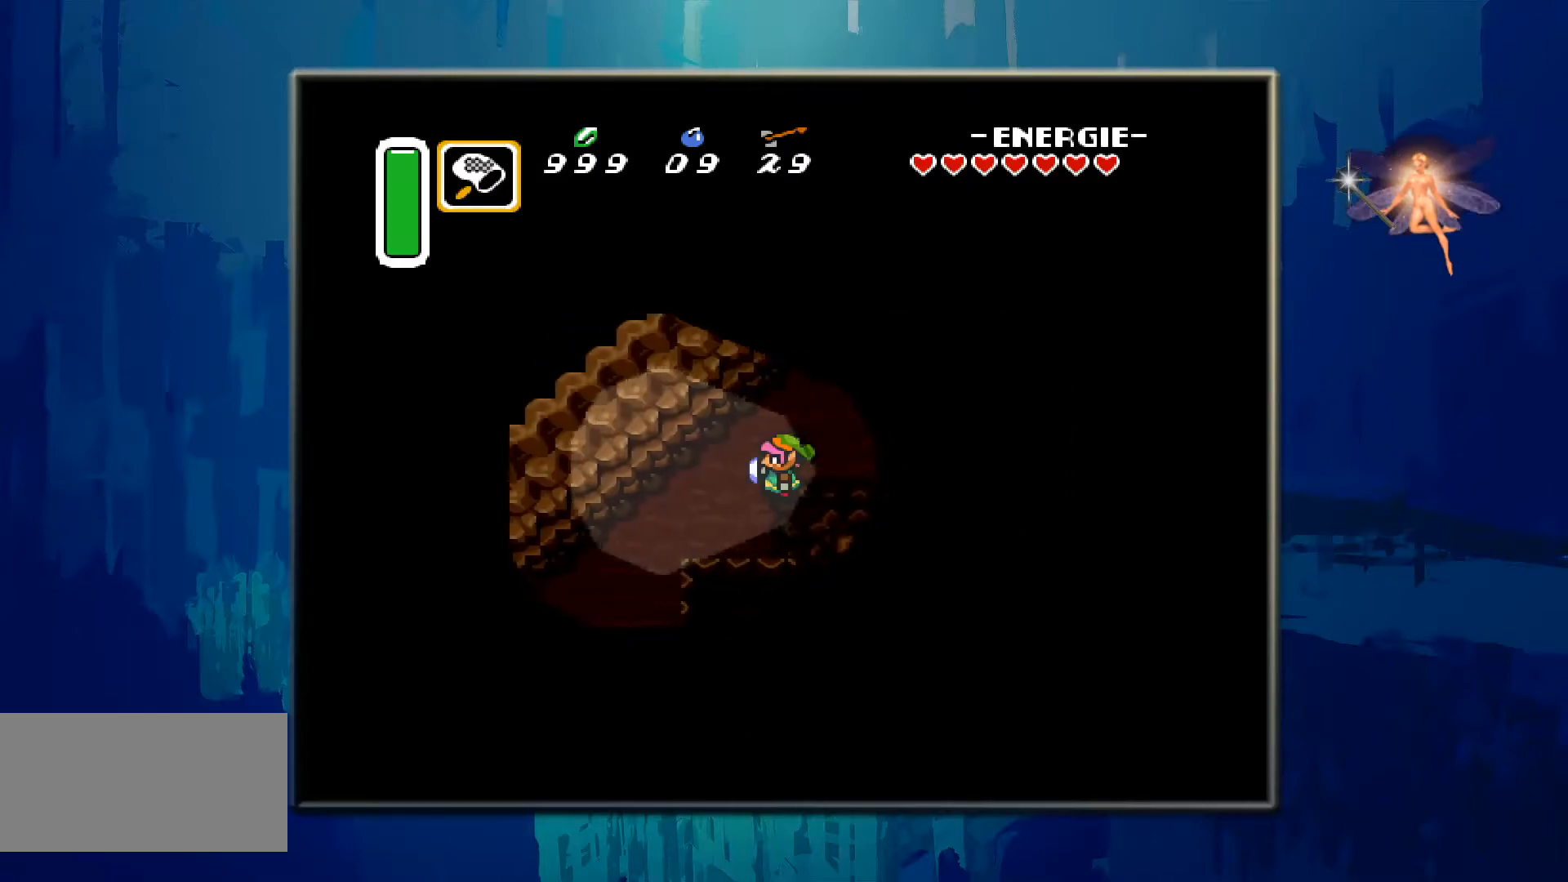
{"buttons": ["DPAD_DOWN", "DPAD_LEFT"], "events": [[450, "DPAD_DOWN", "down"]]}
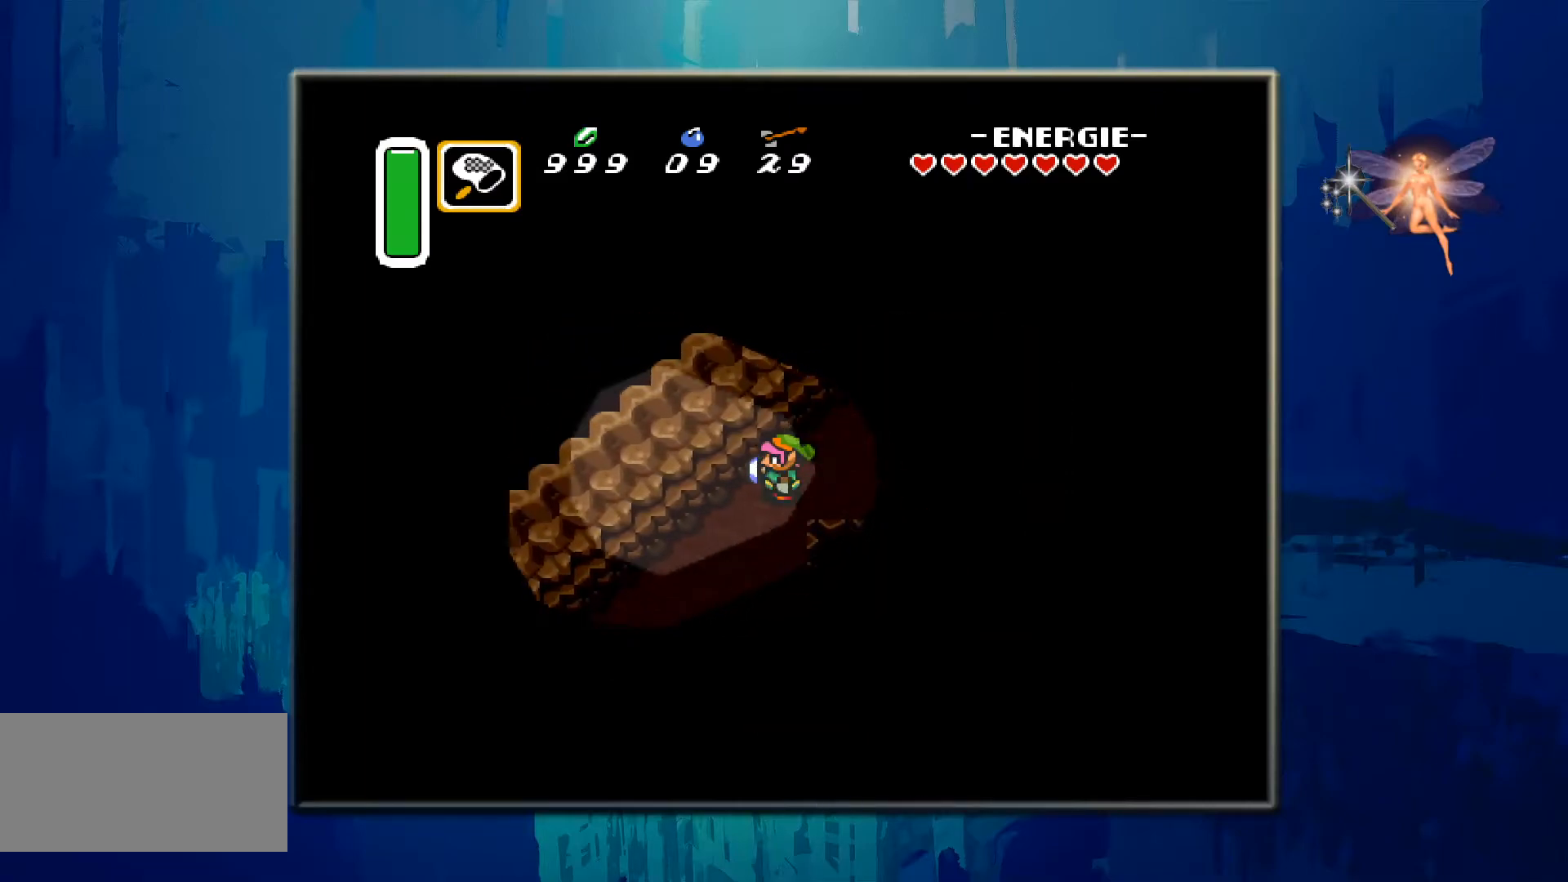
{"buttons": ["DPAD_DOWN"], "events": [[117, "DPAD_LEFT", "up"]]}
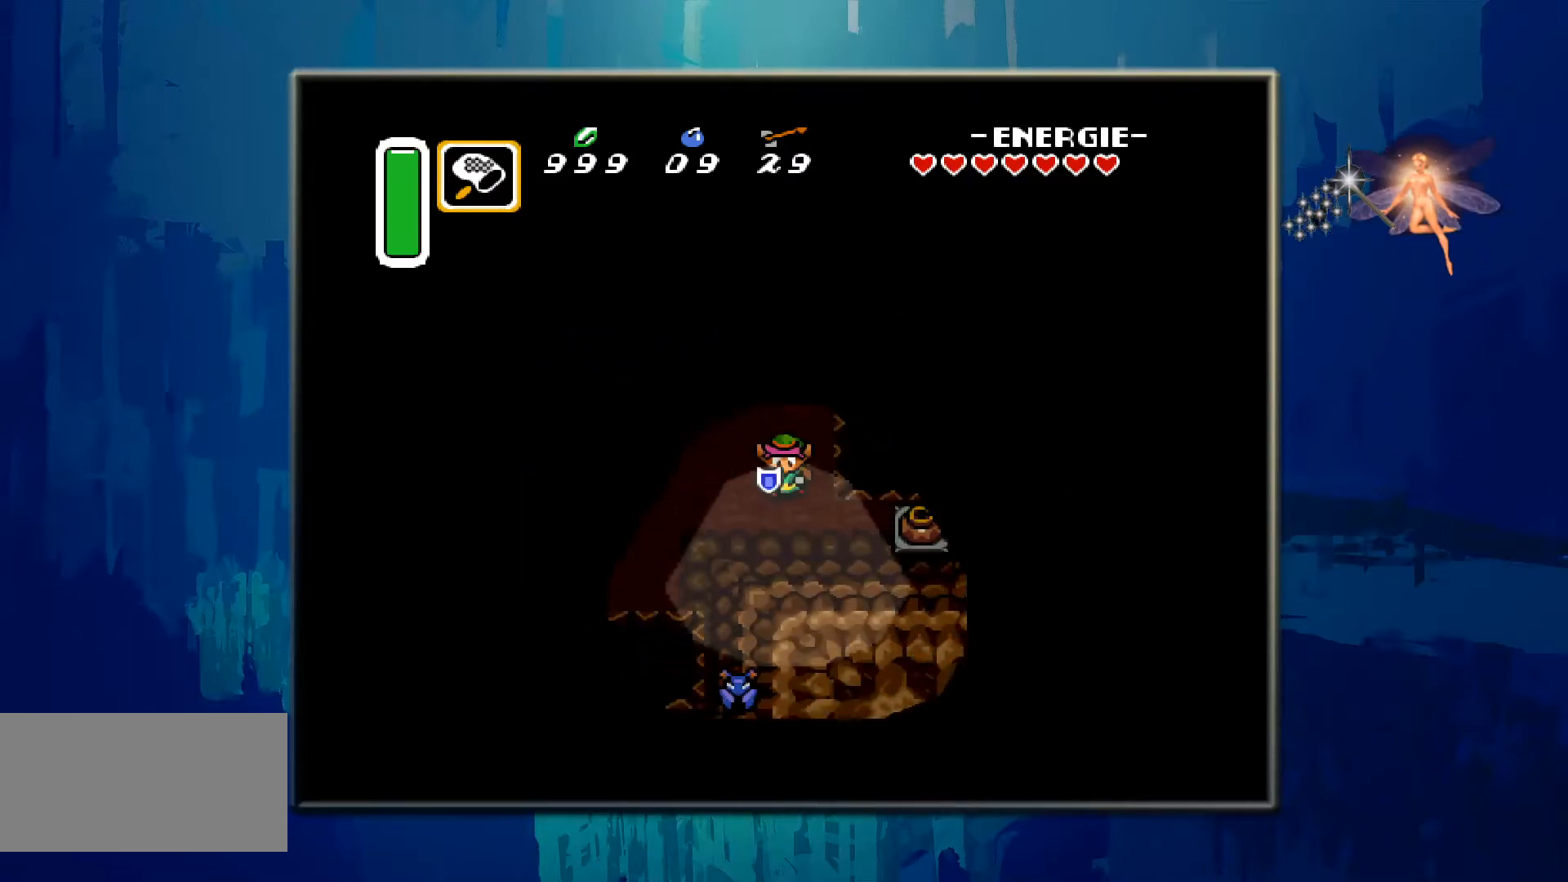
{"buttons": ["DPAD_RIGHT"], "events": [[183, "DPAD_DOWN", "up"], [183, "DPAD_RIGHT", "down"]]}
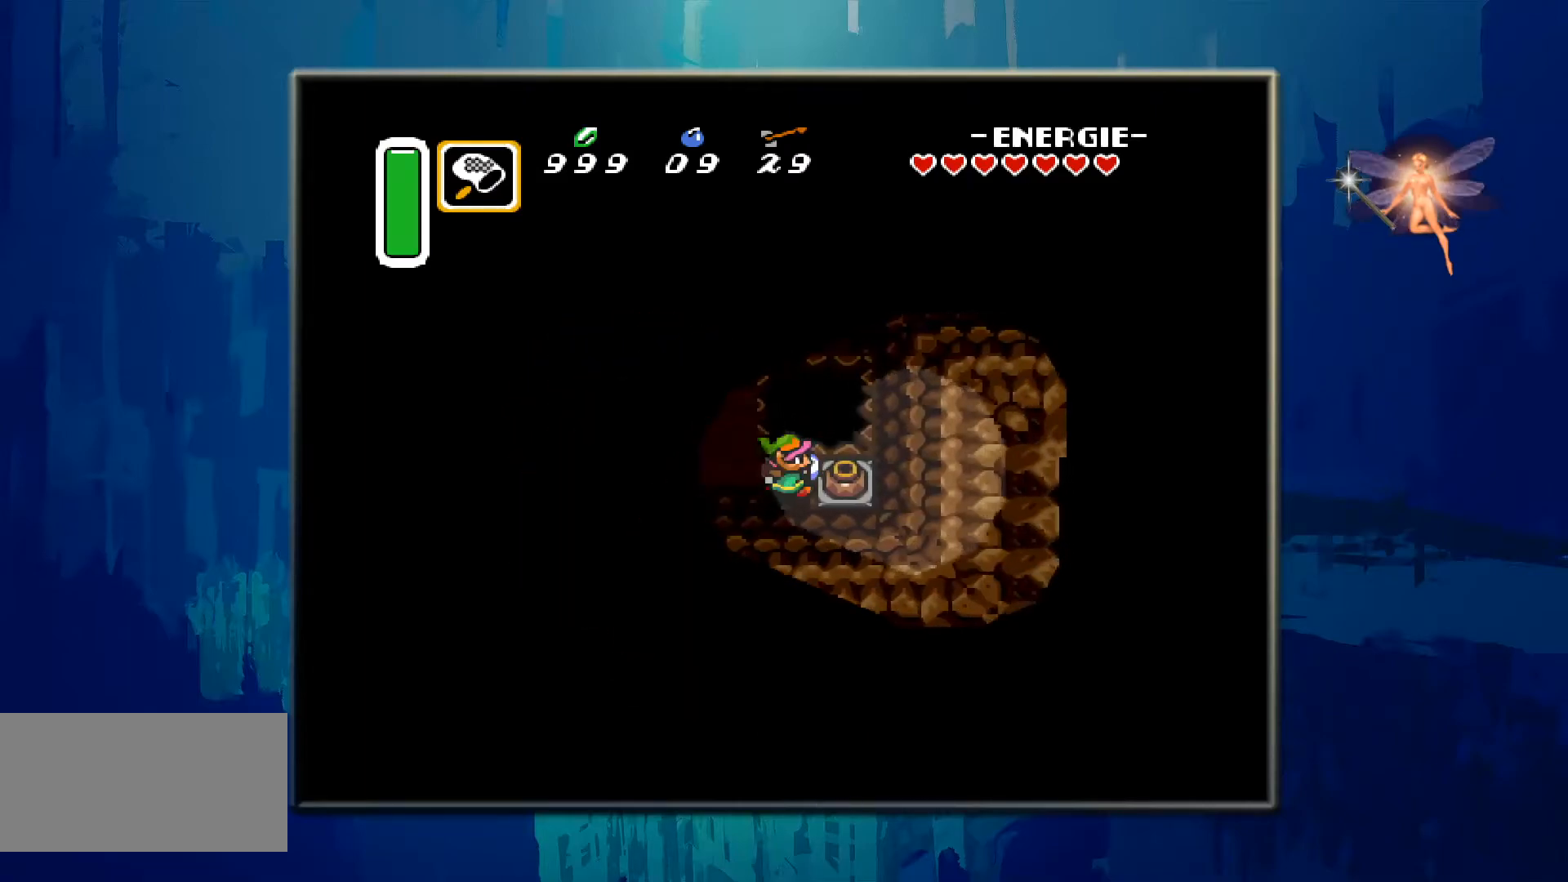
{"buttons": ["DPAD_RIGHT"], "events": [[67, "A", "down"], [250, "A", "up"]]}
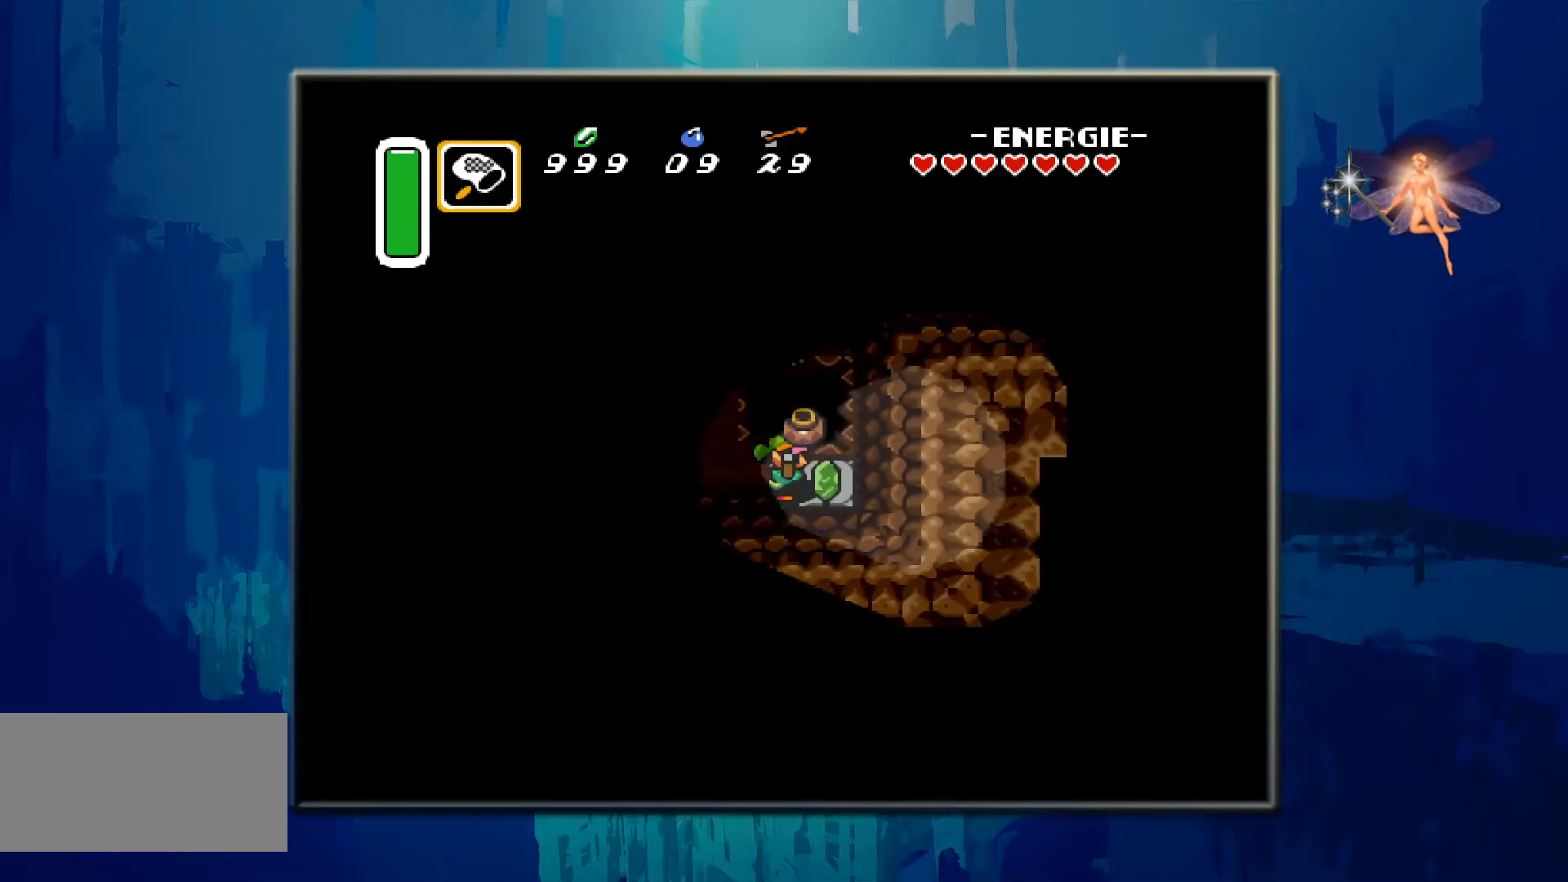
{"buttons": ["DPAD_LEFT"], "events": [[250, "DPAD_RIGHT", "up"], [333, "DPAD_LEFT", "down"]]}
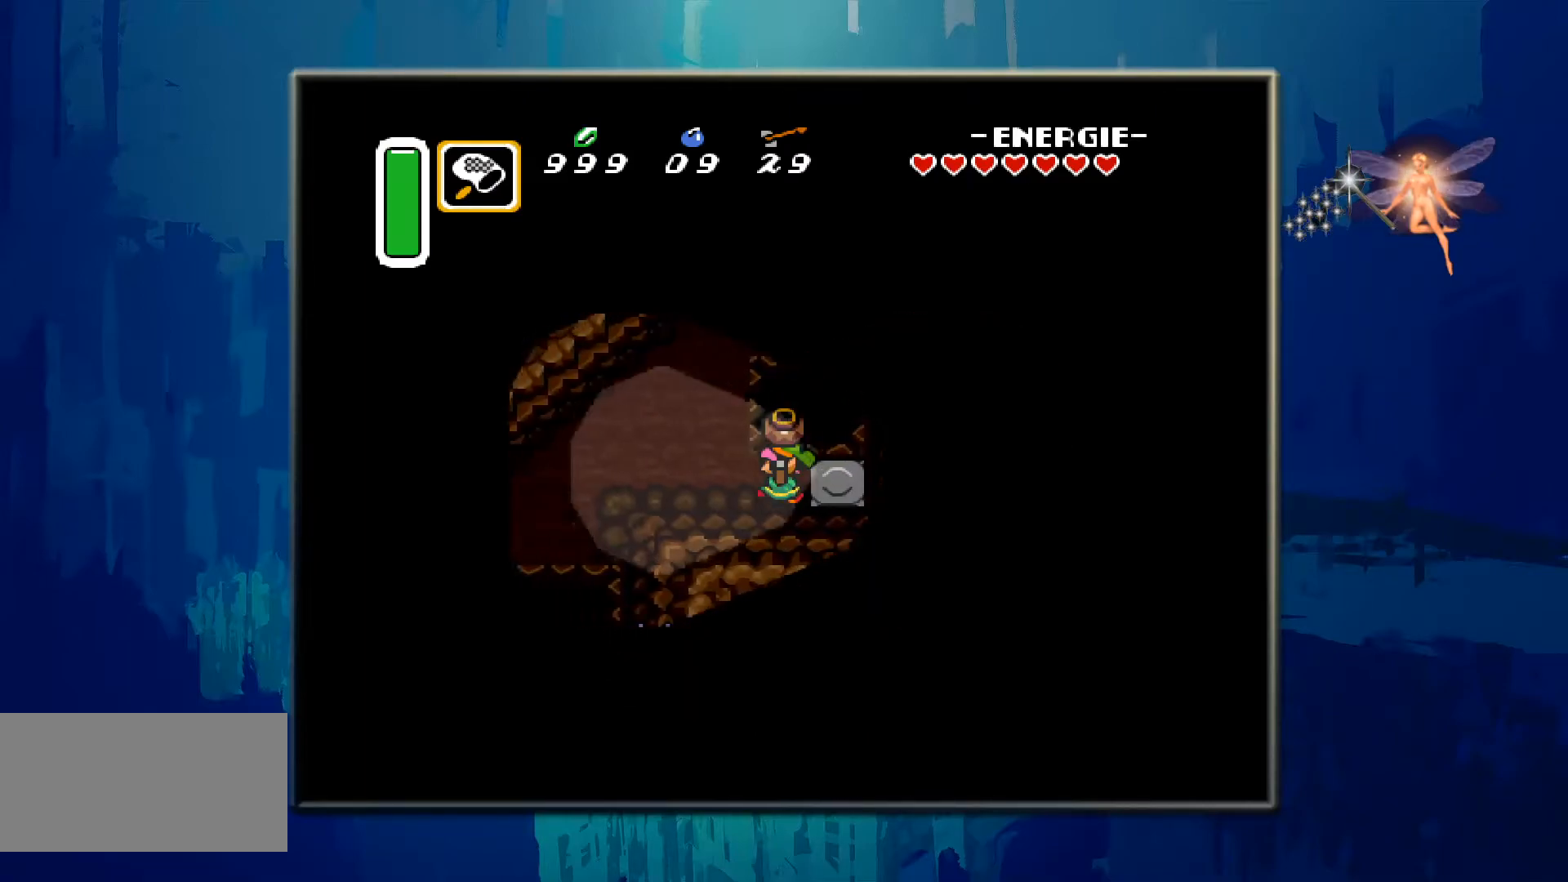
{"buttons": ["DPAD_DOWN"], "events": [[450, "DPAD_LEFT", "up"], [500, "DPAD_DOWN", "down"]]}
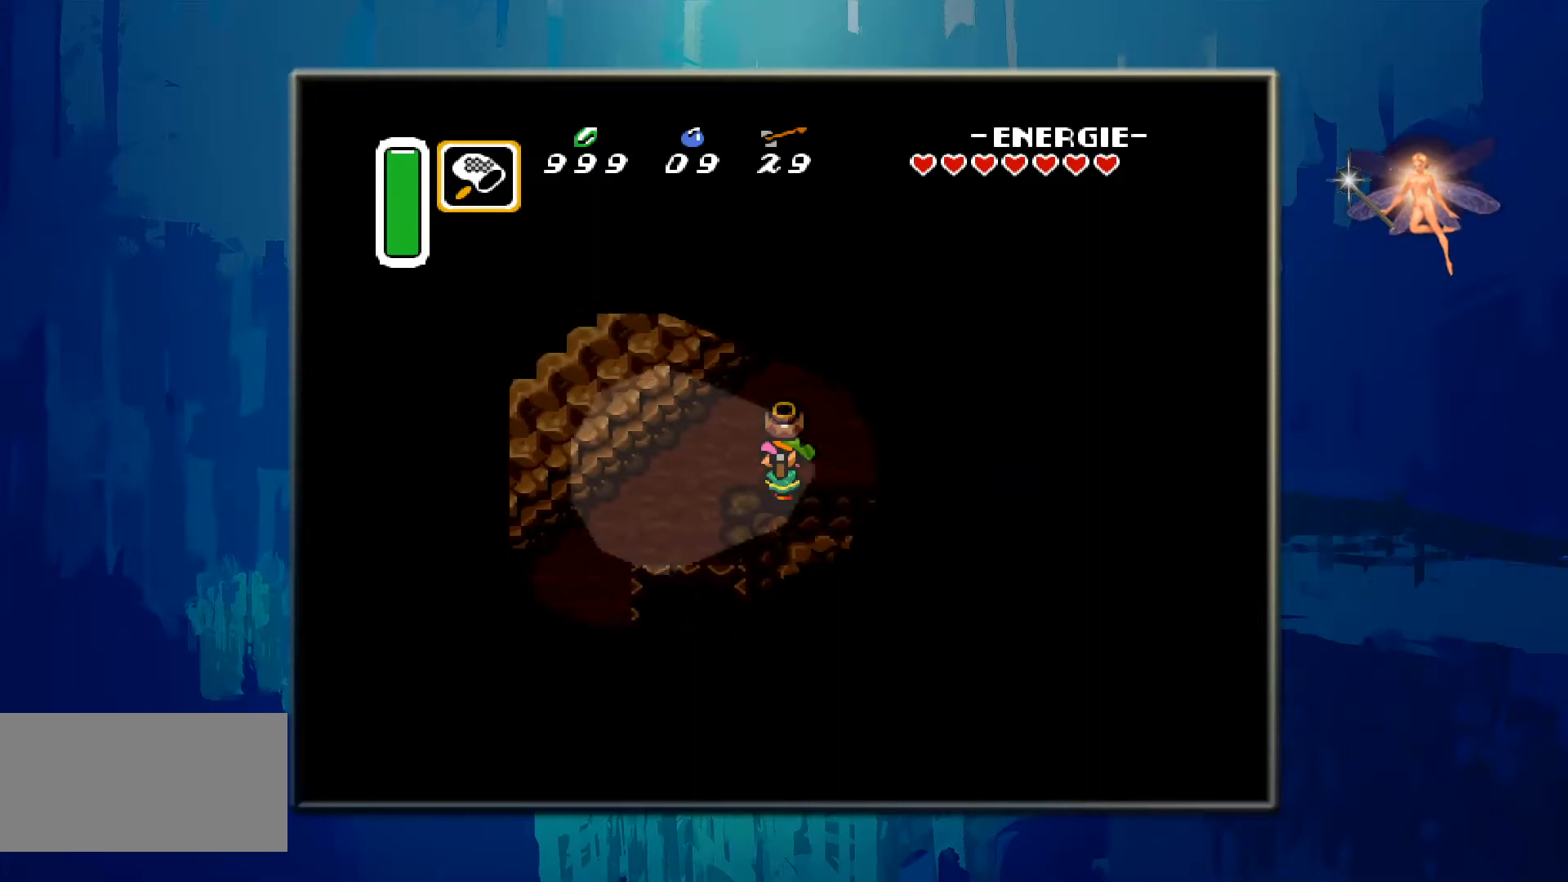
{"buttons": ["DPAD_LEFT"], "events": [[83, "A", "down"], [283, "A", "up"], [283, "DPAD_DOWN", "up"], [467, "DPAD_LEFT", "down"]]}
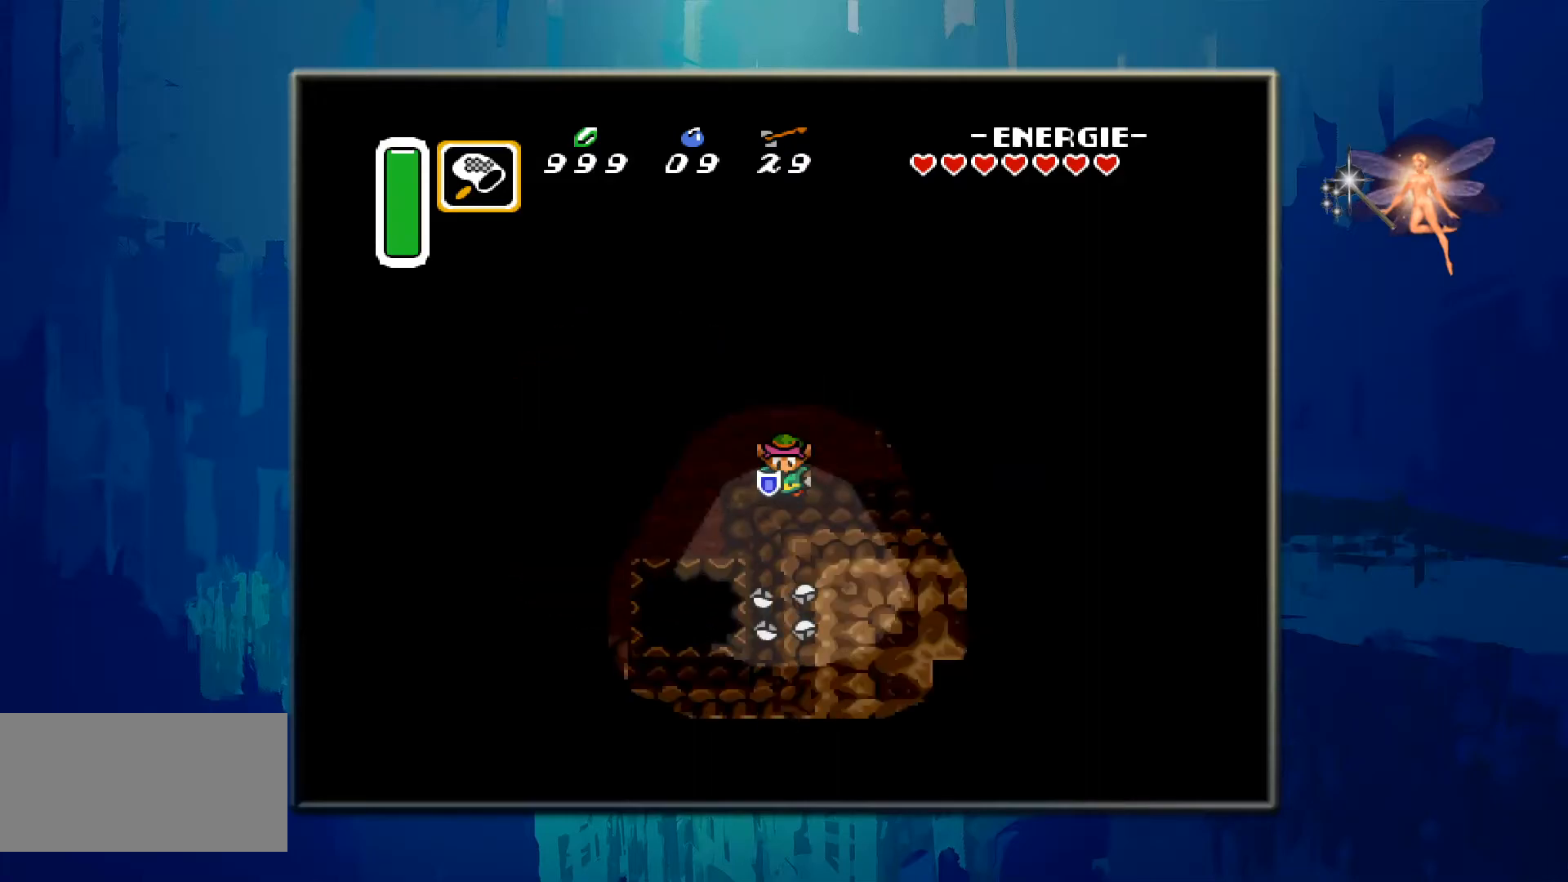
{"buttons": ["DPAD_LEFT"], "events": []}
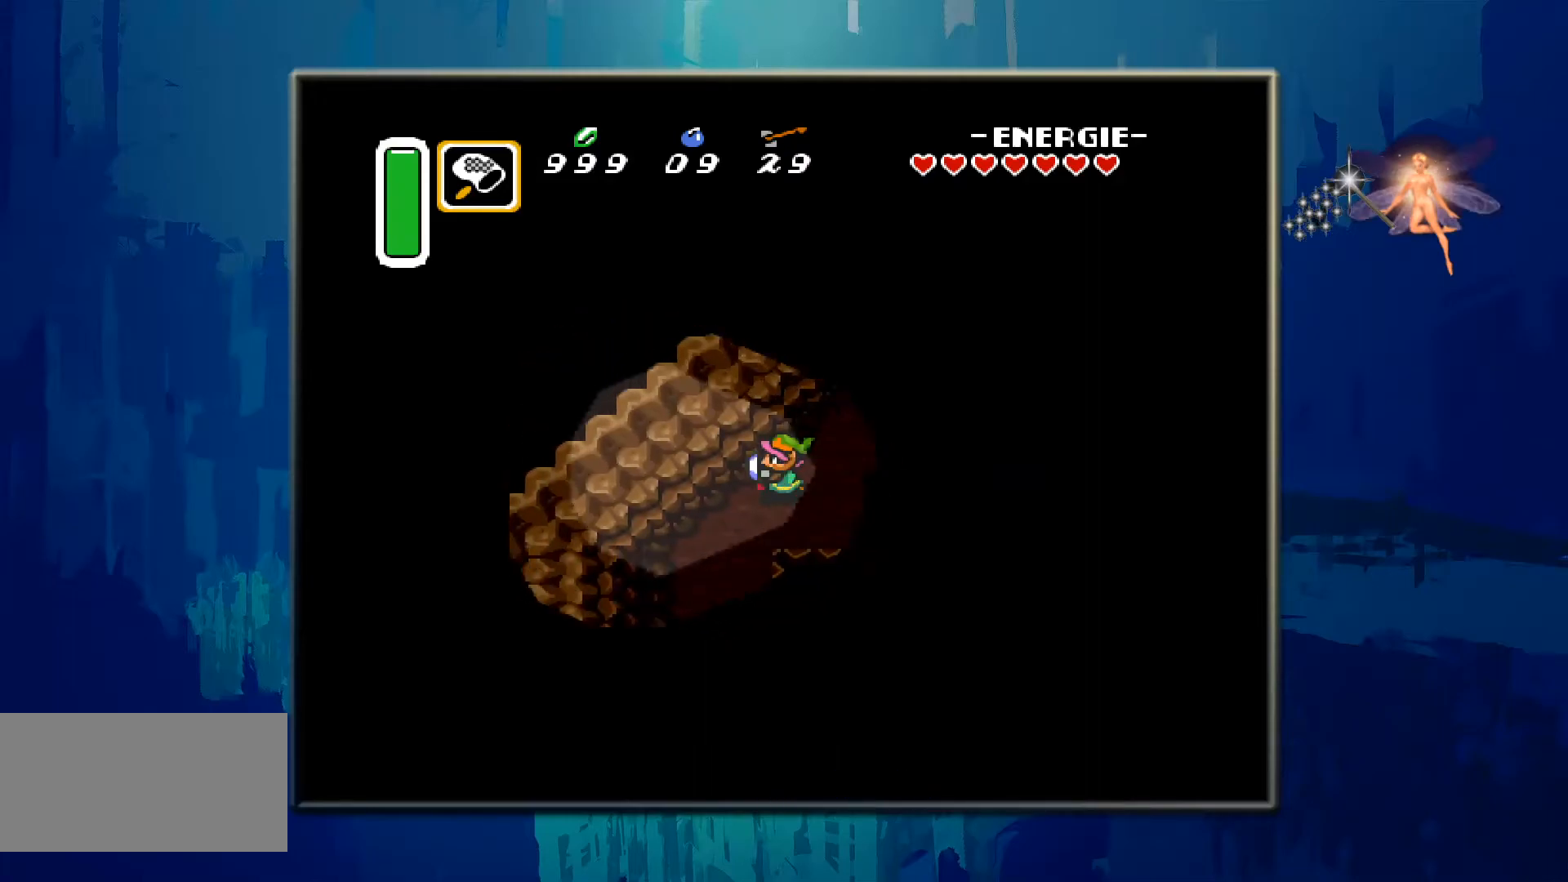
{"buttons": ["DPAD_DOWN", "DPAD_LEFT"], "events": [[33, "DPAD_DOWN", "down"], [117, "DPAD_LEFT", "up"], [483, "DPAD_LEFT", "down"]]}
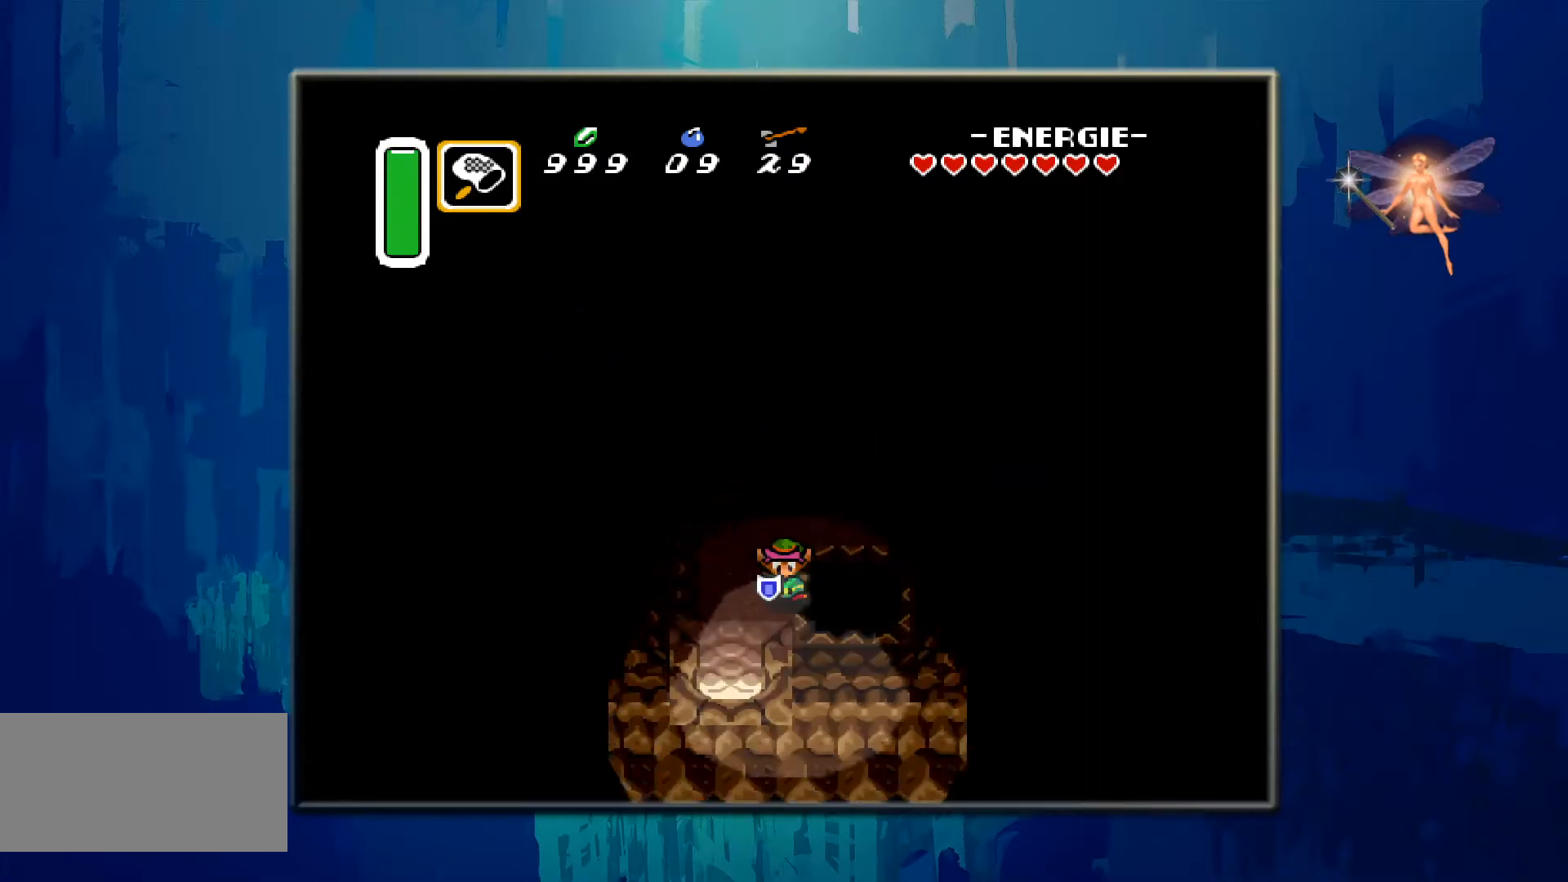
{"buttons": ["DPAD_DOWN"], "events": [[333, "DPAD_LEFT", "up"]]}
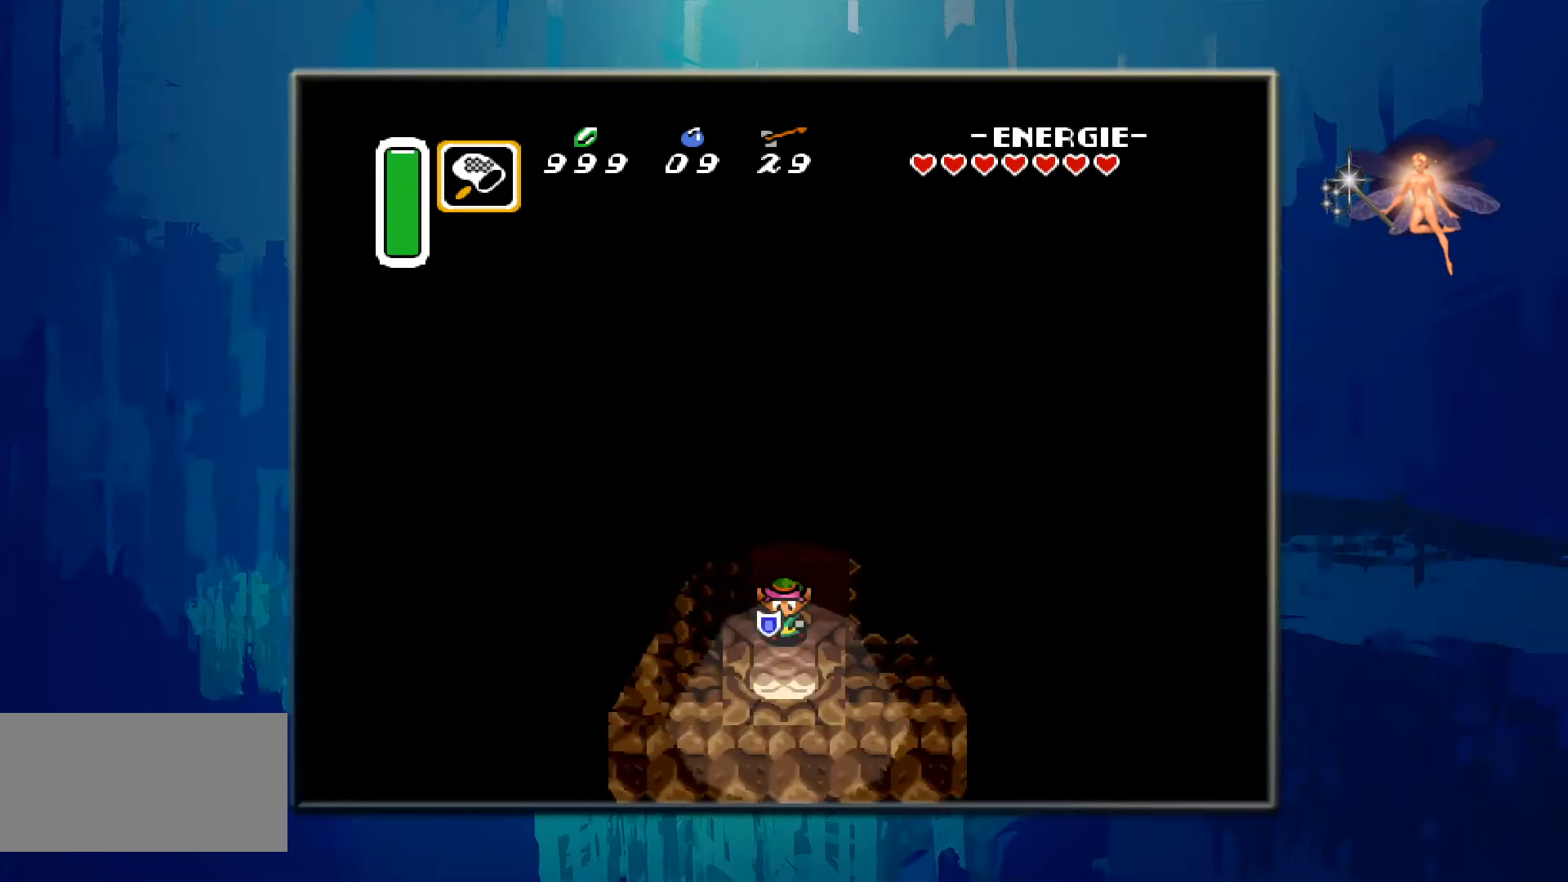
{"buttons": ["DPAD_DOWN"], "events": []}
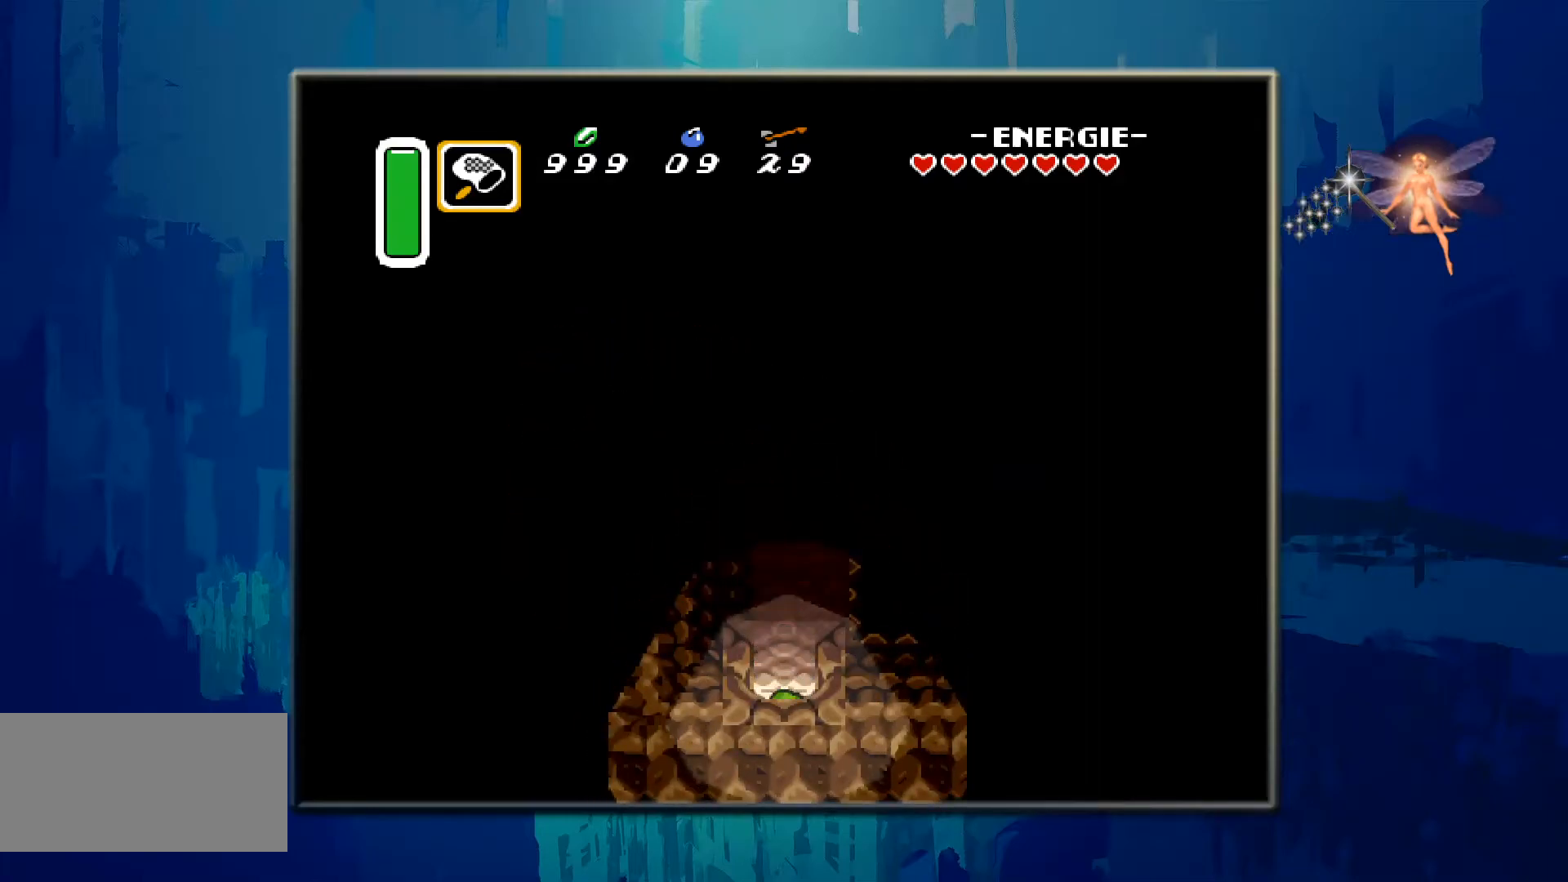
{"buttons": ["DPAD_DOWN"], "events": []}
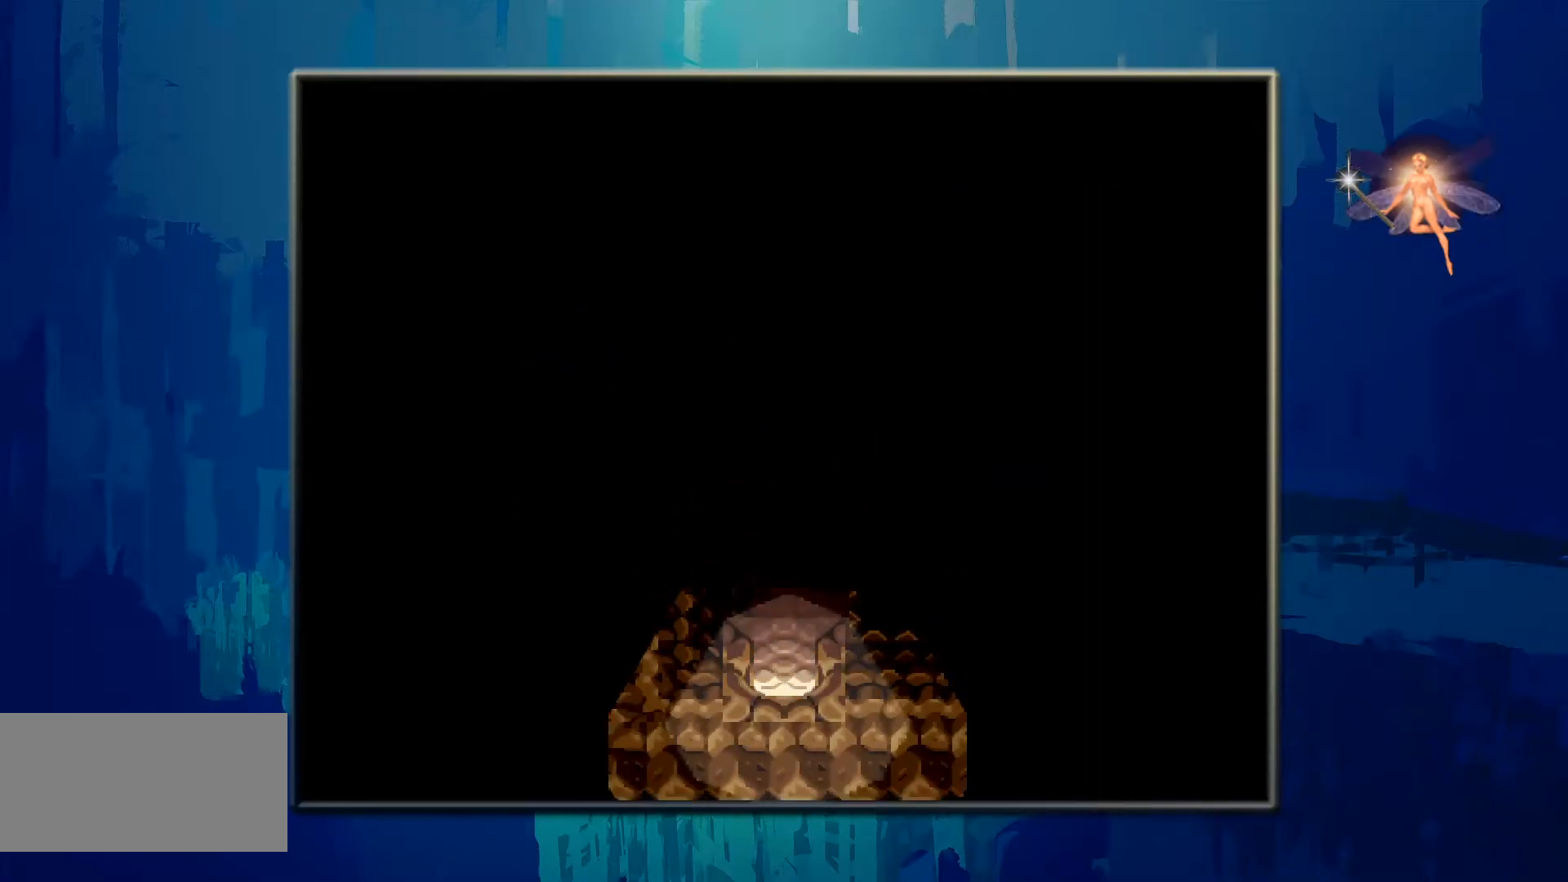
{"buttons": [], "events": [[183, "DPAD_DOWN", "up"]]}
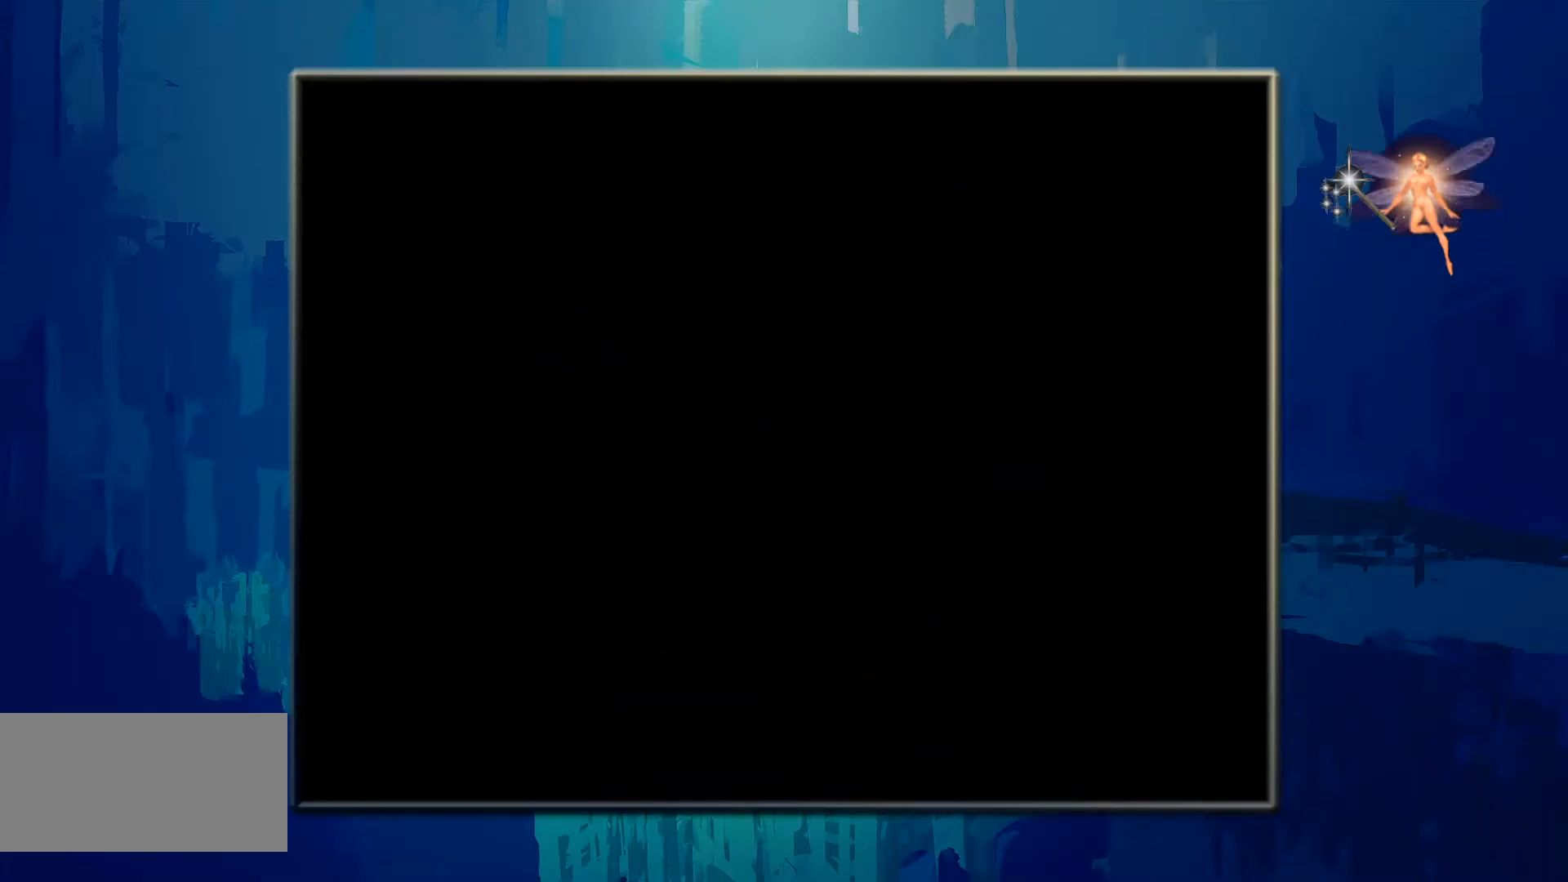
{"buttons": [], "events": []}
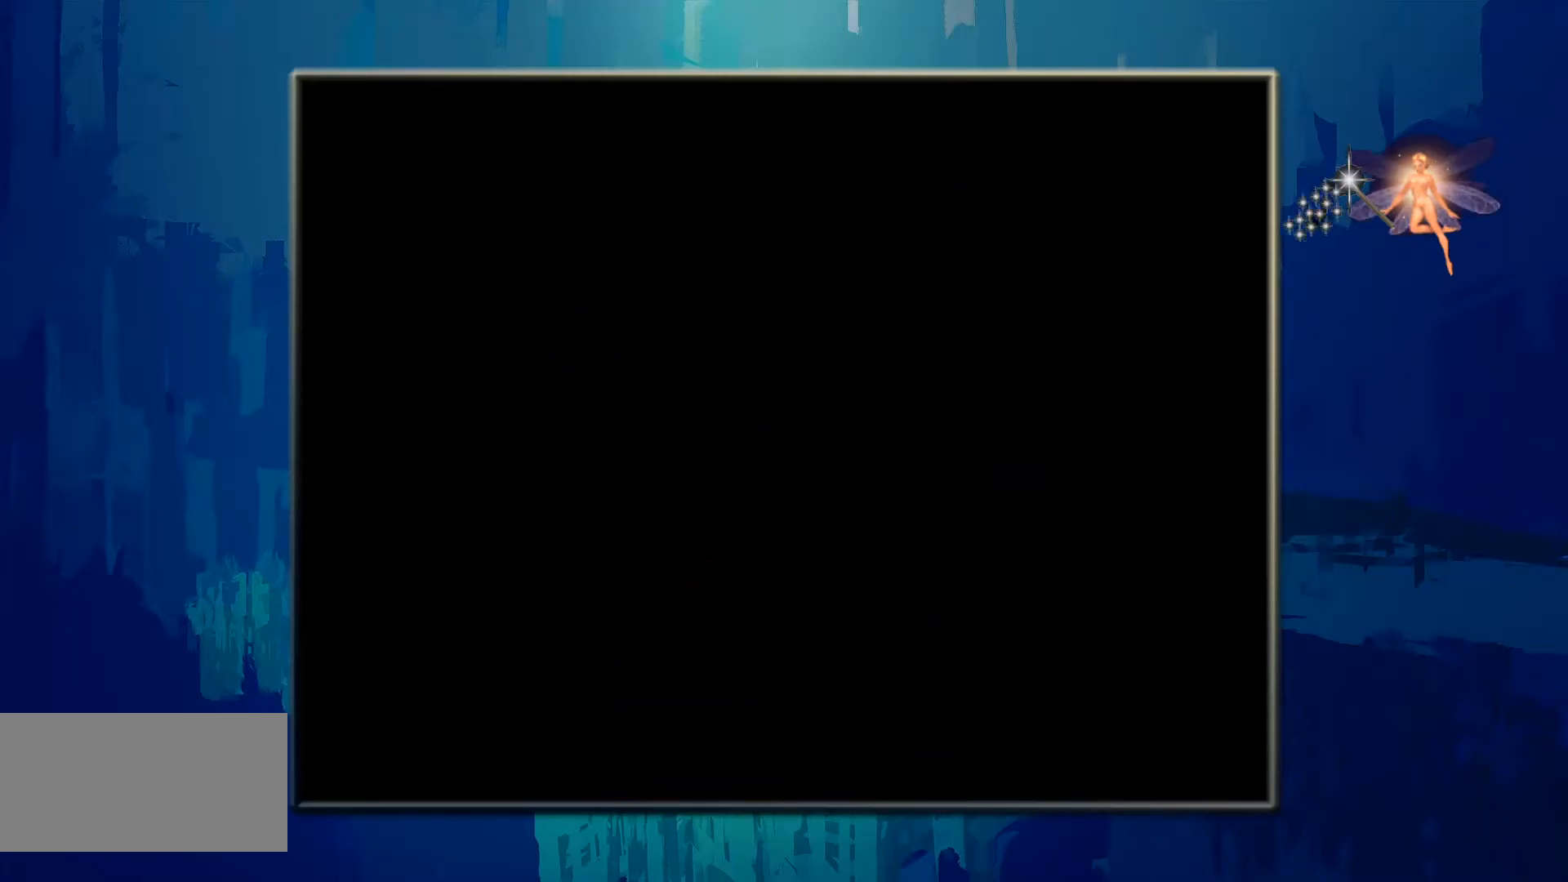
{"buttons": [], "events": []}
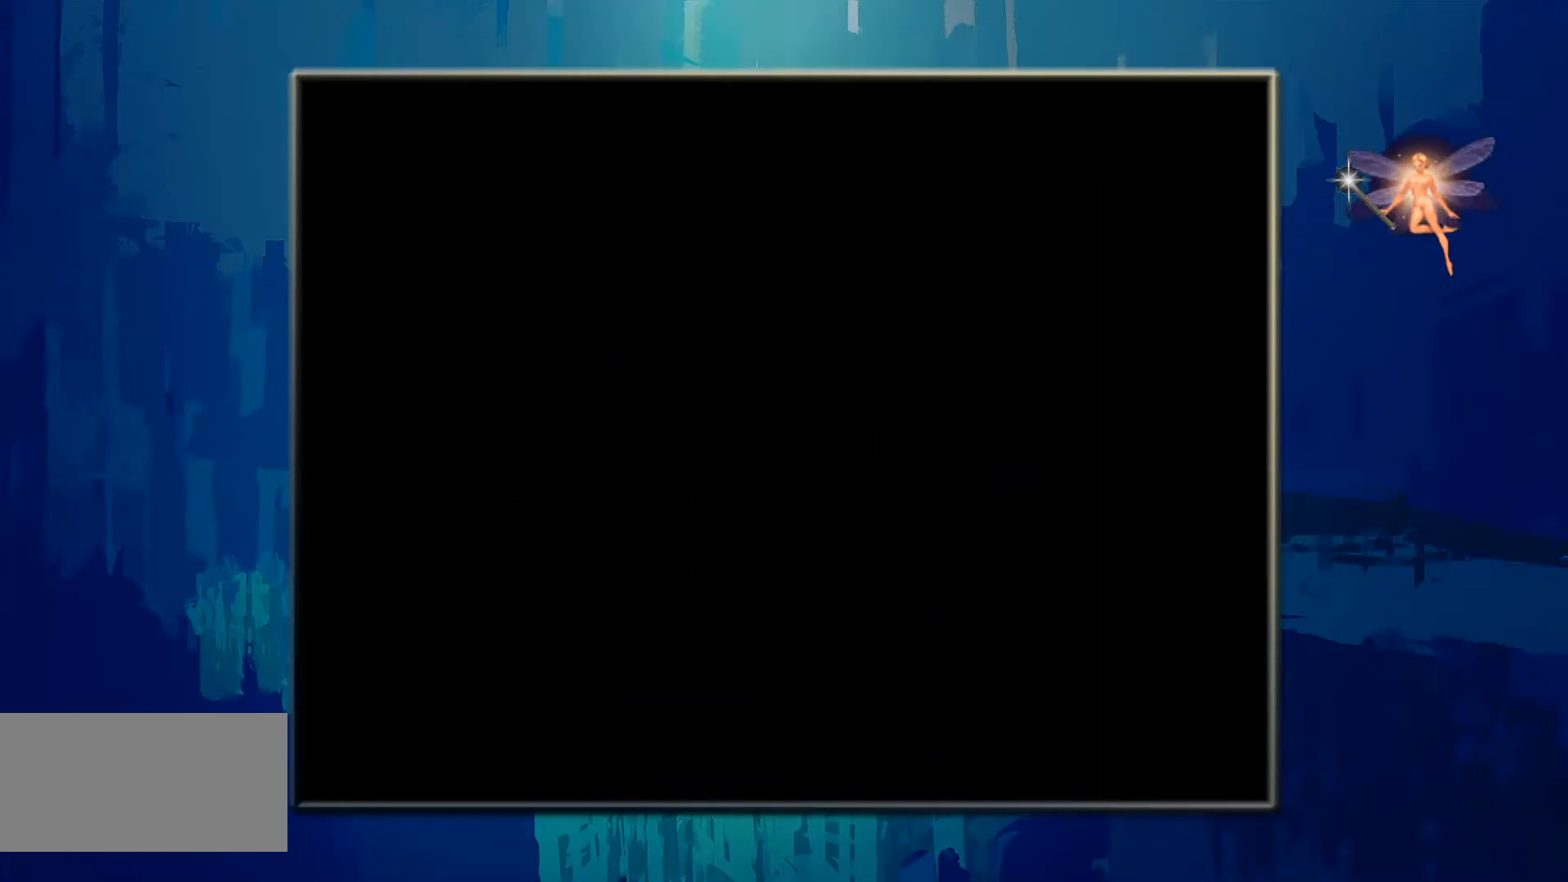
{"buttons": [], "events": []}
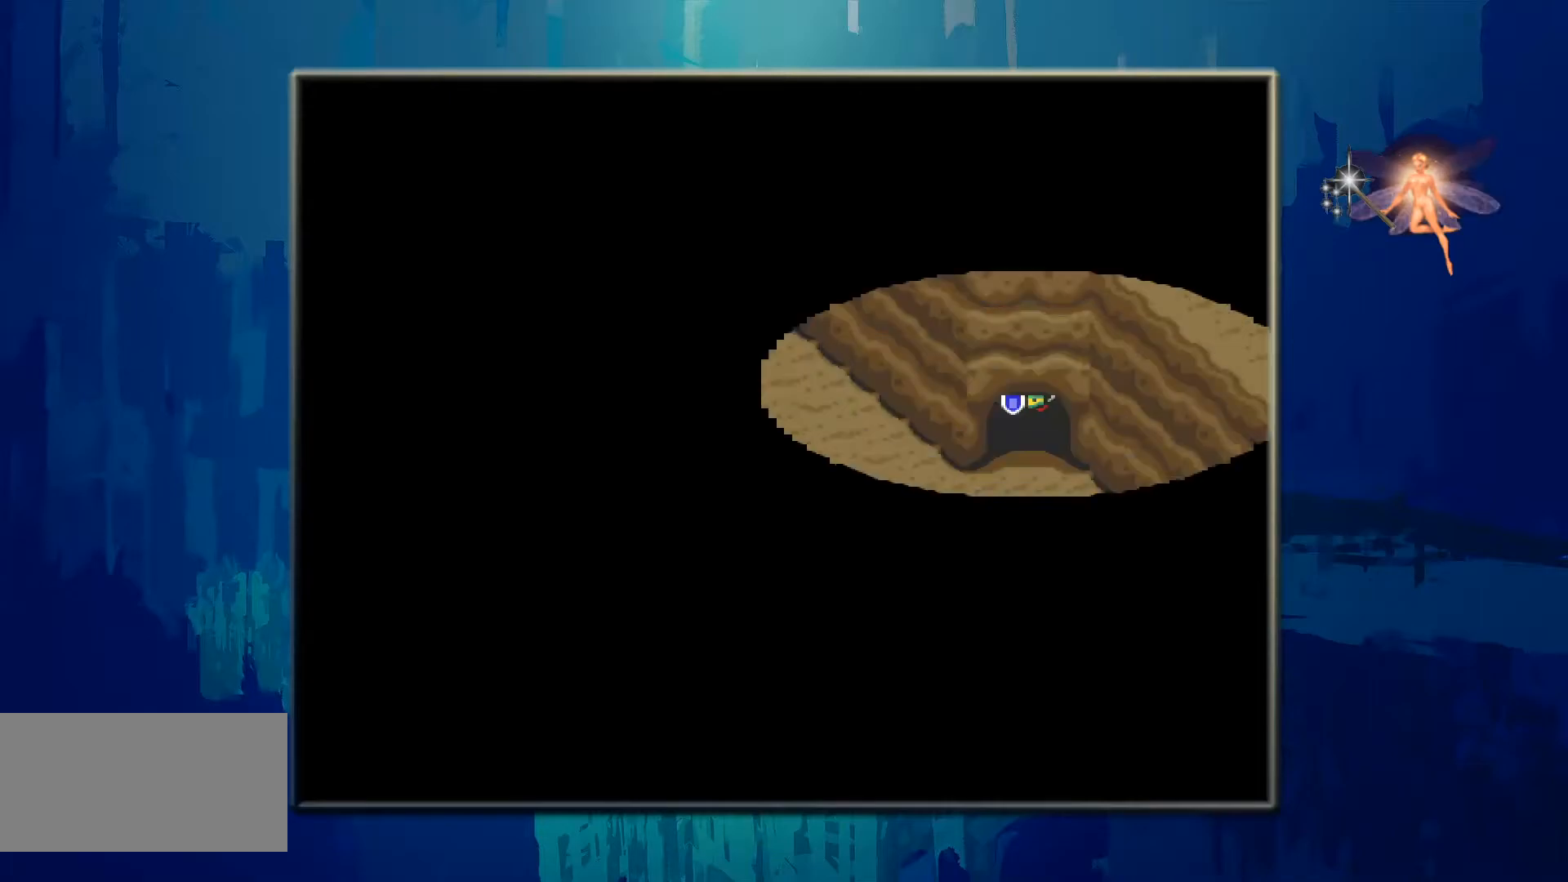
{"buttons": [], "events": []}